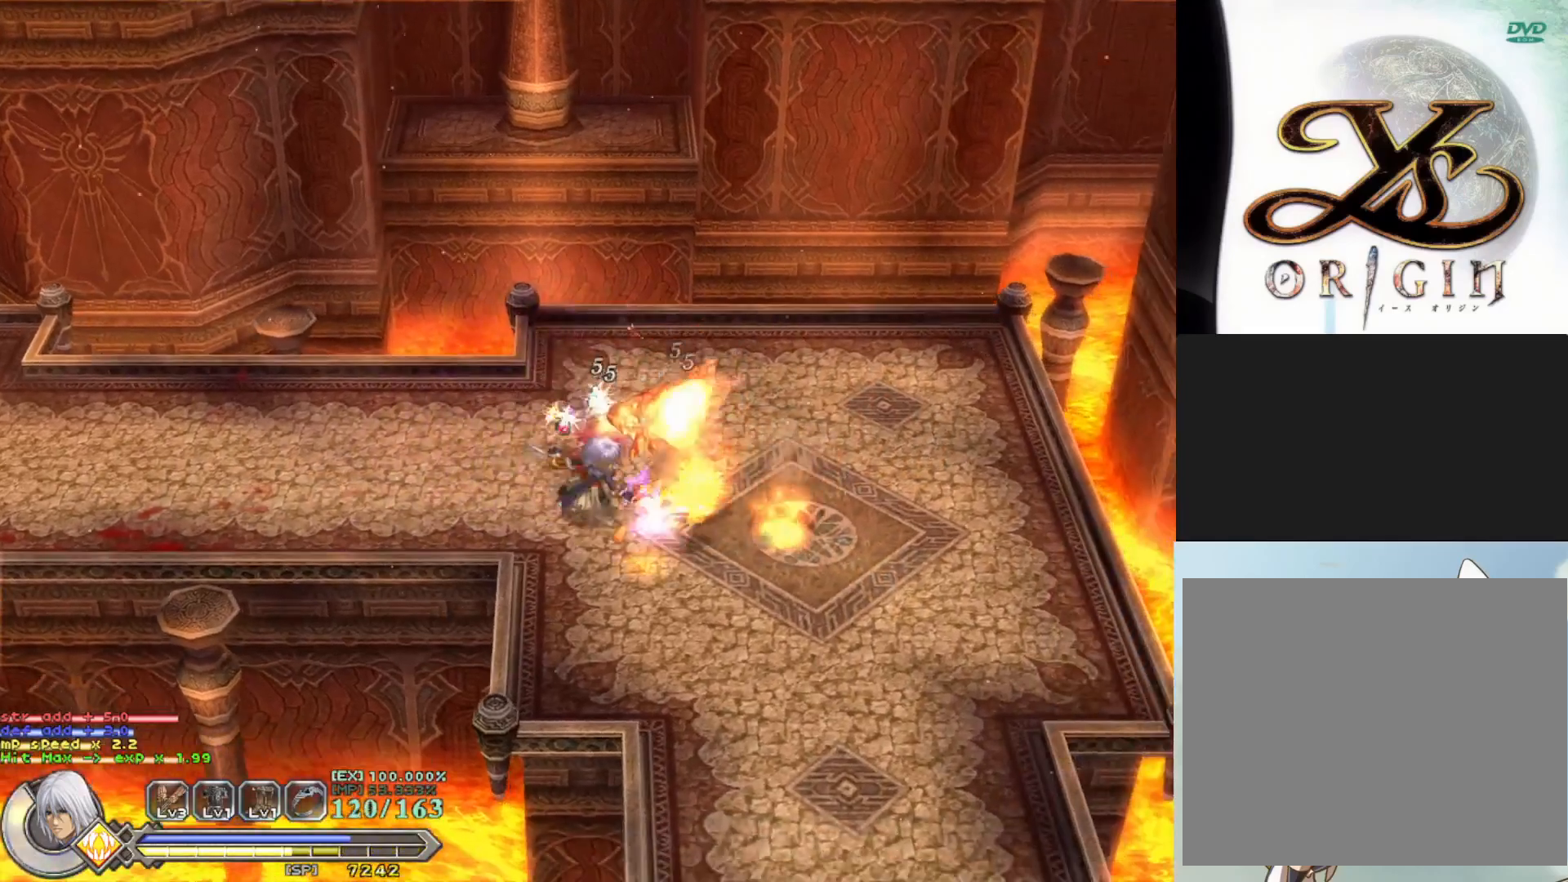
Gameplay with a controller (PlayStation layout); each line is a JSON object with the inputs held at the frame after it. "events" lists button and stick changes between this image and that frame as [ms after this image, input, new state], when the widget could be followed in between. Not read: right_stick.
{"buttons": [], "left_stick": "down-right", "events": [[50, "left_stick", "down-right"], [83, "R1", "down"], [183, "R1", "up"]]}
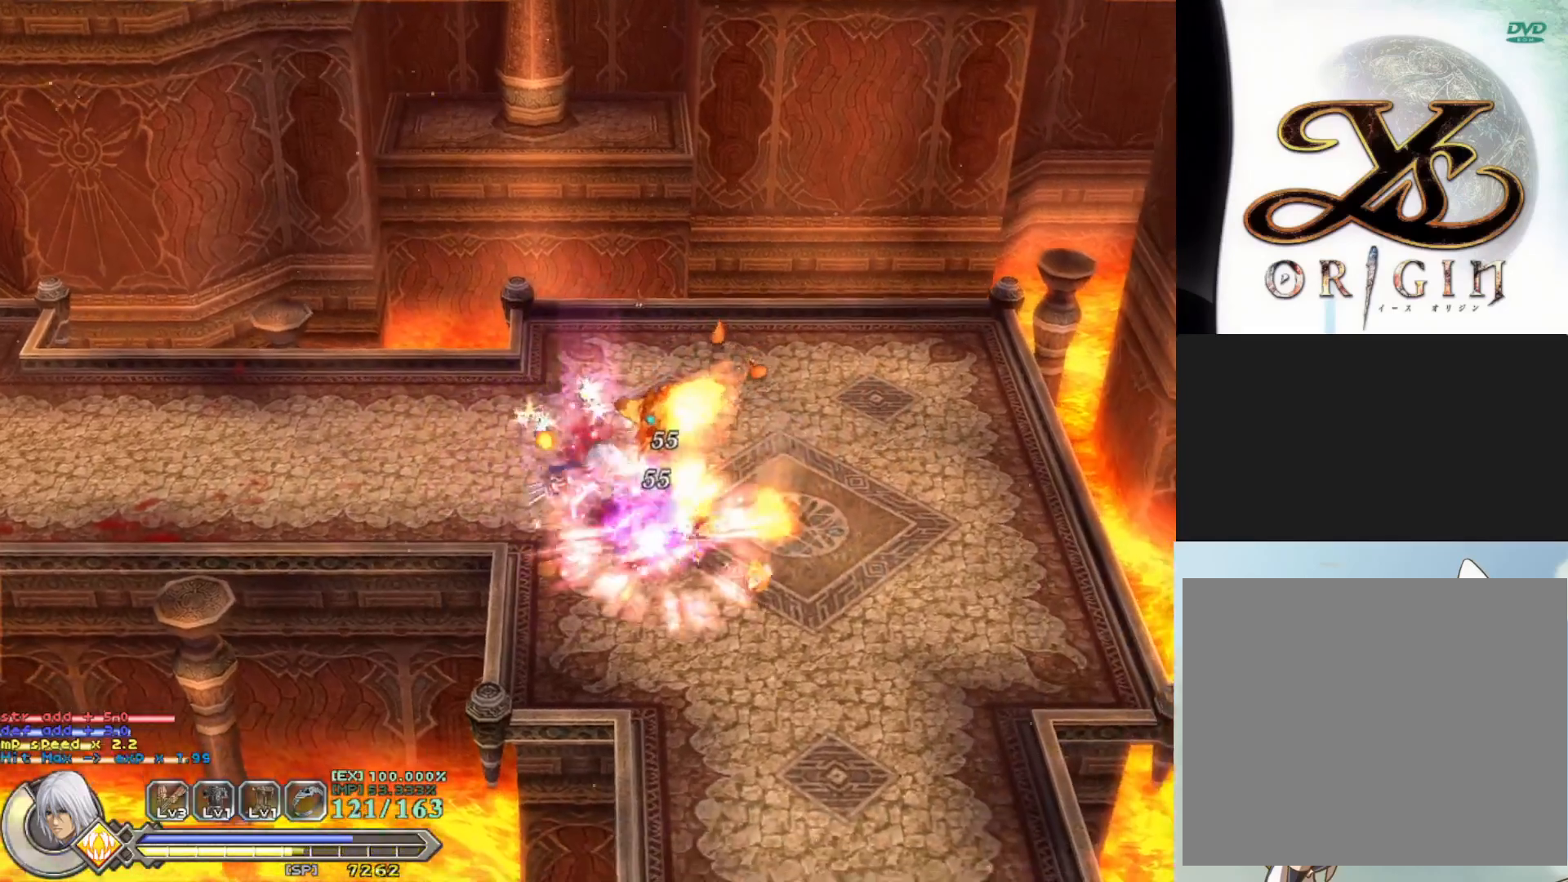
{"buttons": [], "left_stick": "down-right", "events": []}
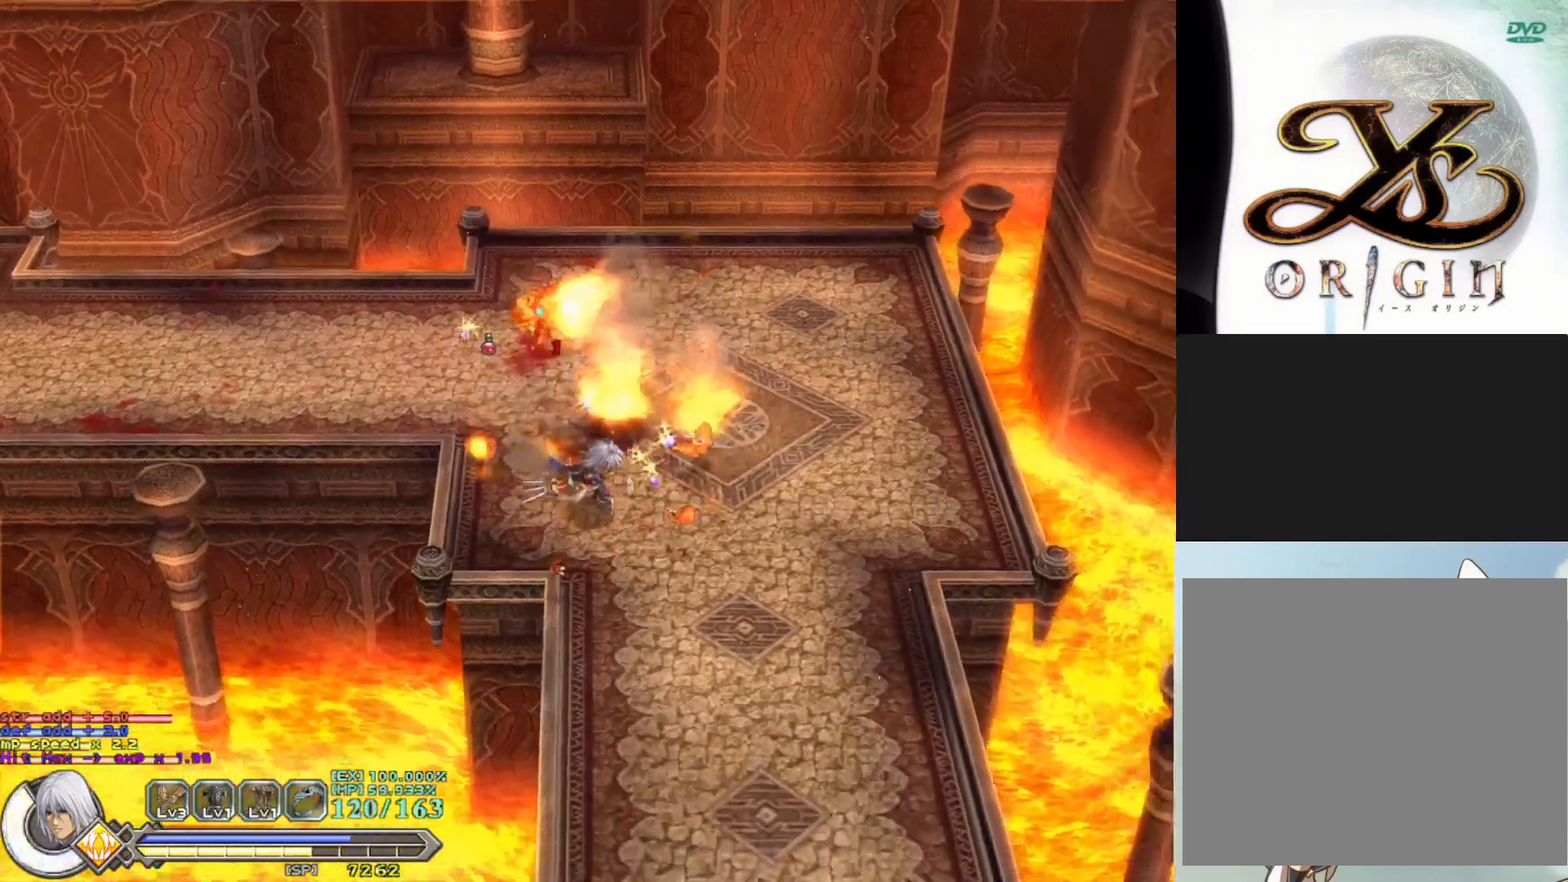
{"buttons": [], "left_stick": "up-left", "events": [[250, "left_stick", "up-right"], [283, "CROSS", "down"], [333, "left_stick", "up-left"], [350, "SQUARE", "down"], [367, "CROSS", "up"], [467, "SQUARE", "up"]]}
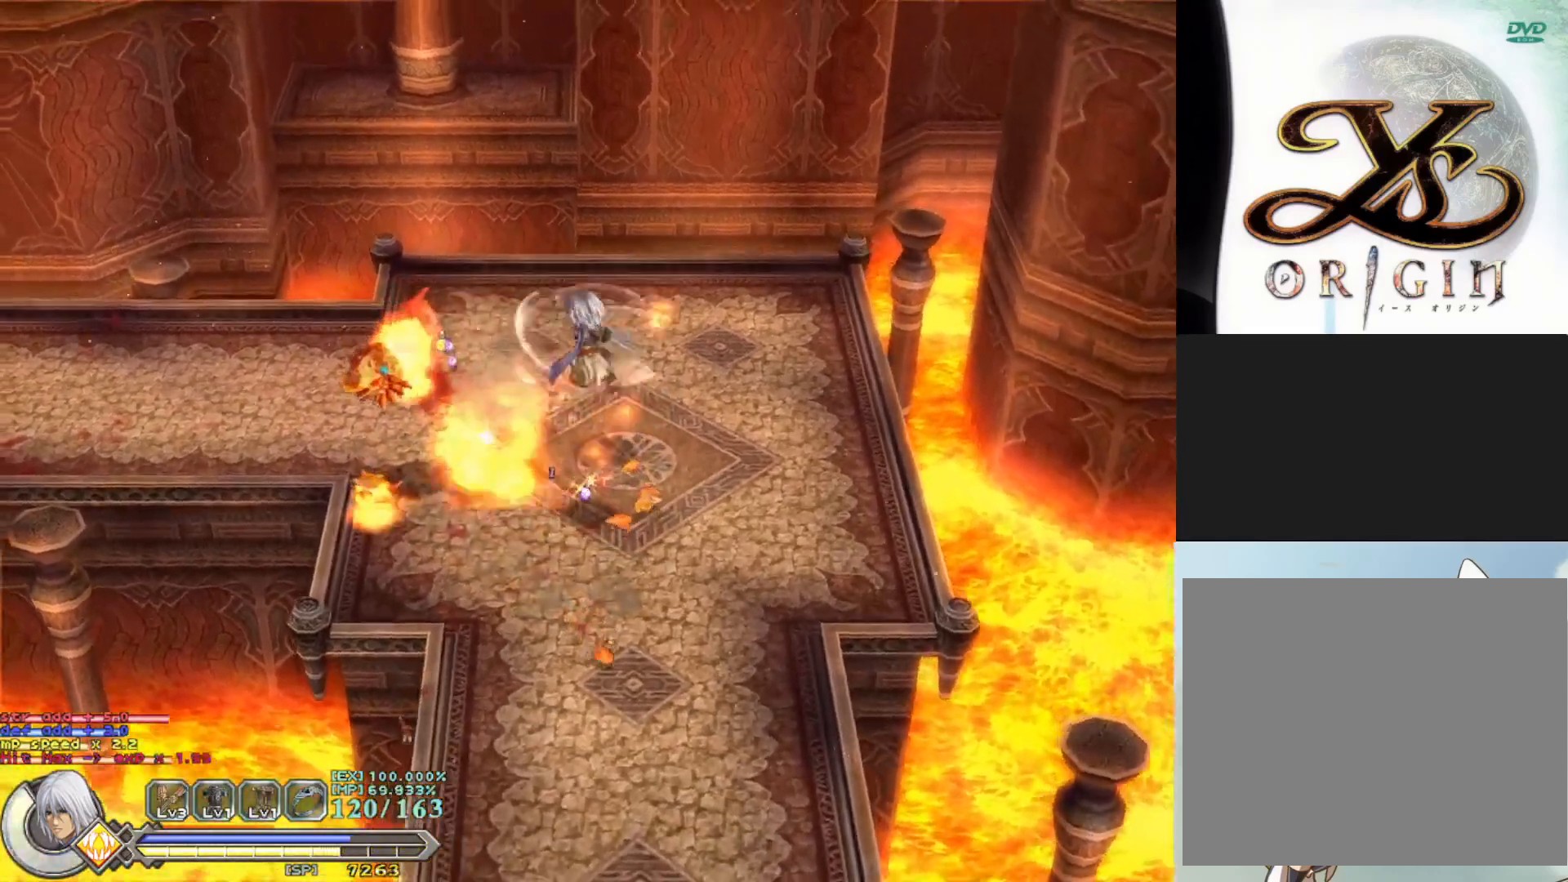
{"buttons": ["SQUARE"], "left_stick": "center", "events": [[33, "SQUARE", "down"], [167, "SQUARE", "up"], [233, "SQUARE", "down"], [383, "SQUARE", "up"], [383, "left_stick", "center"], [450, "SQUARE", "down"]]}
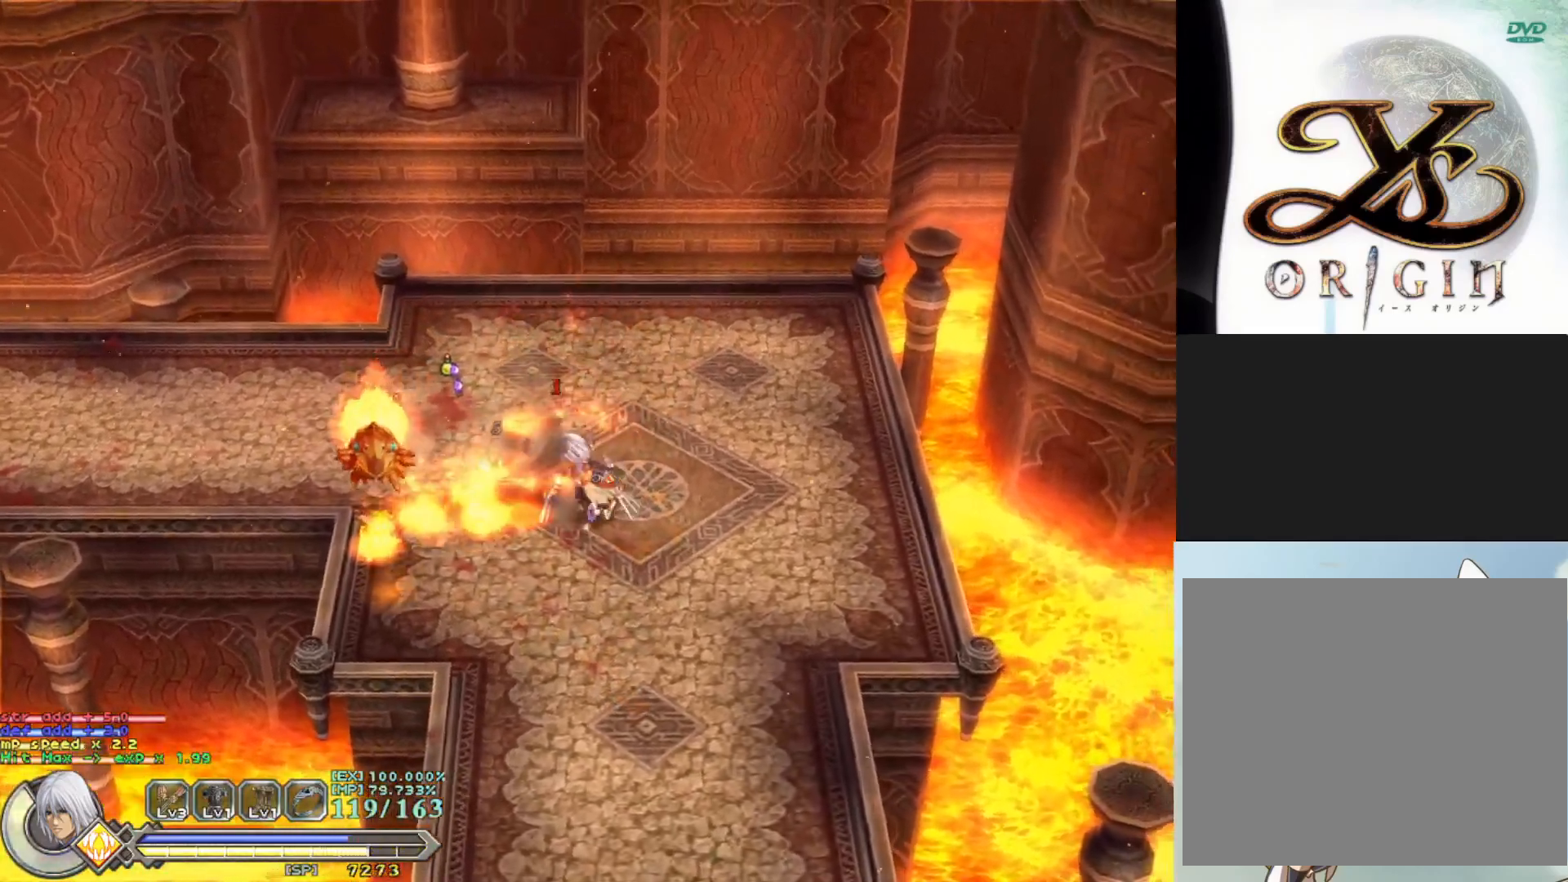
{"buttons": [], "left_stick": "up-left", "events": [[17, "left_stick", "right"], [67, "SQUARE", "up"], [200, "left_stick", "up"], [300, "left_stick", "up-left"]]}
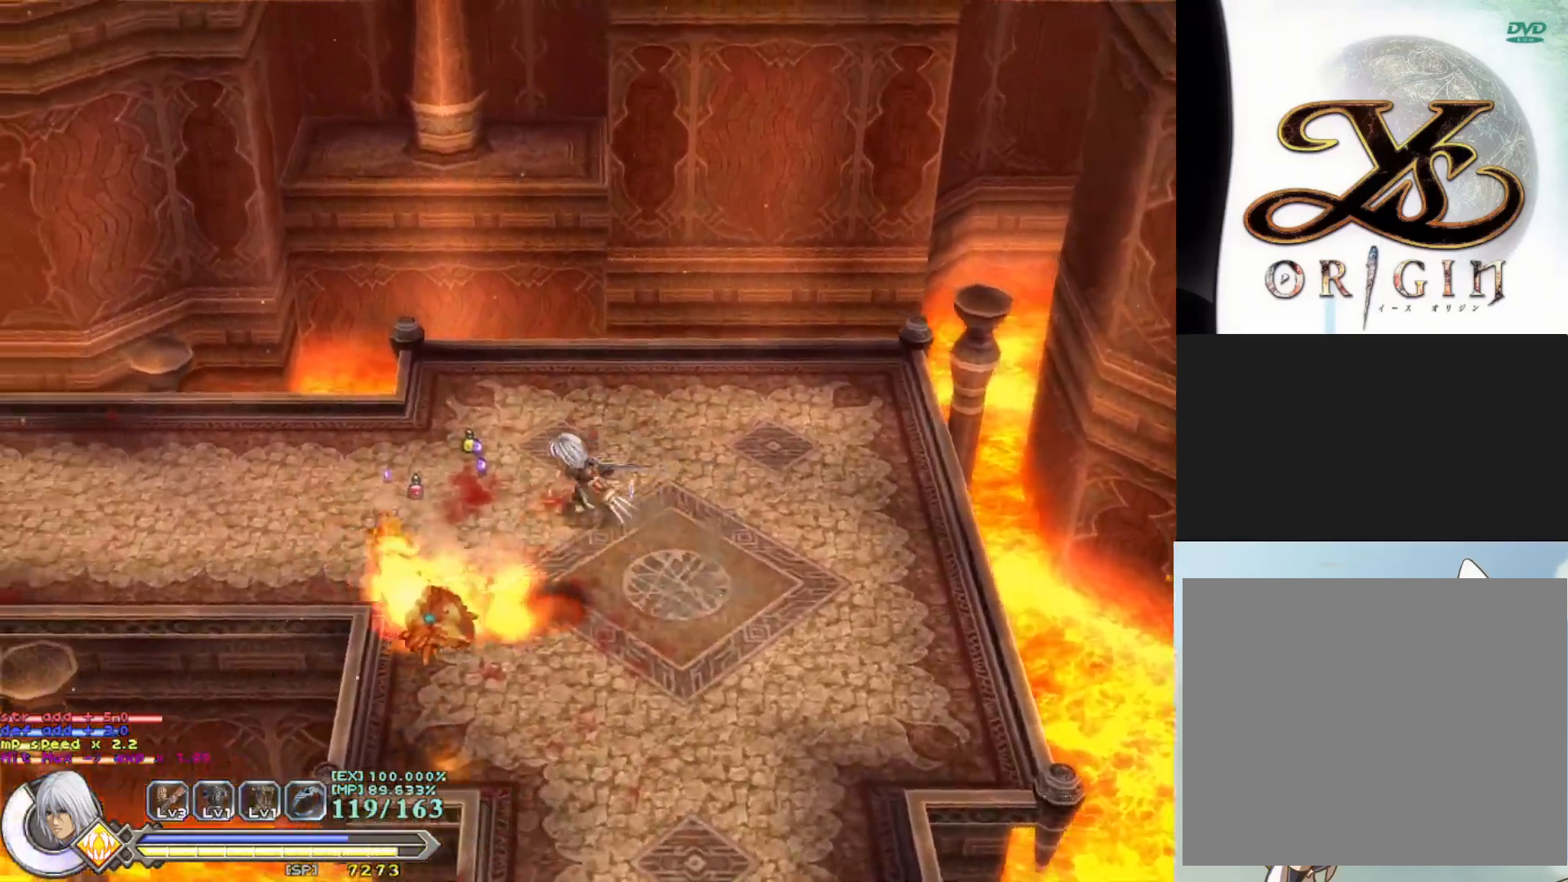
{"buttons": [], "left_stick": "down-right", "events": [[367, "left_stick", "right"], [467, "left_stick", "down-right"]]}
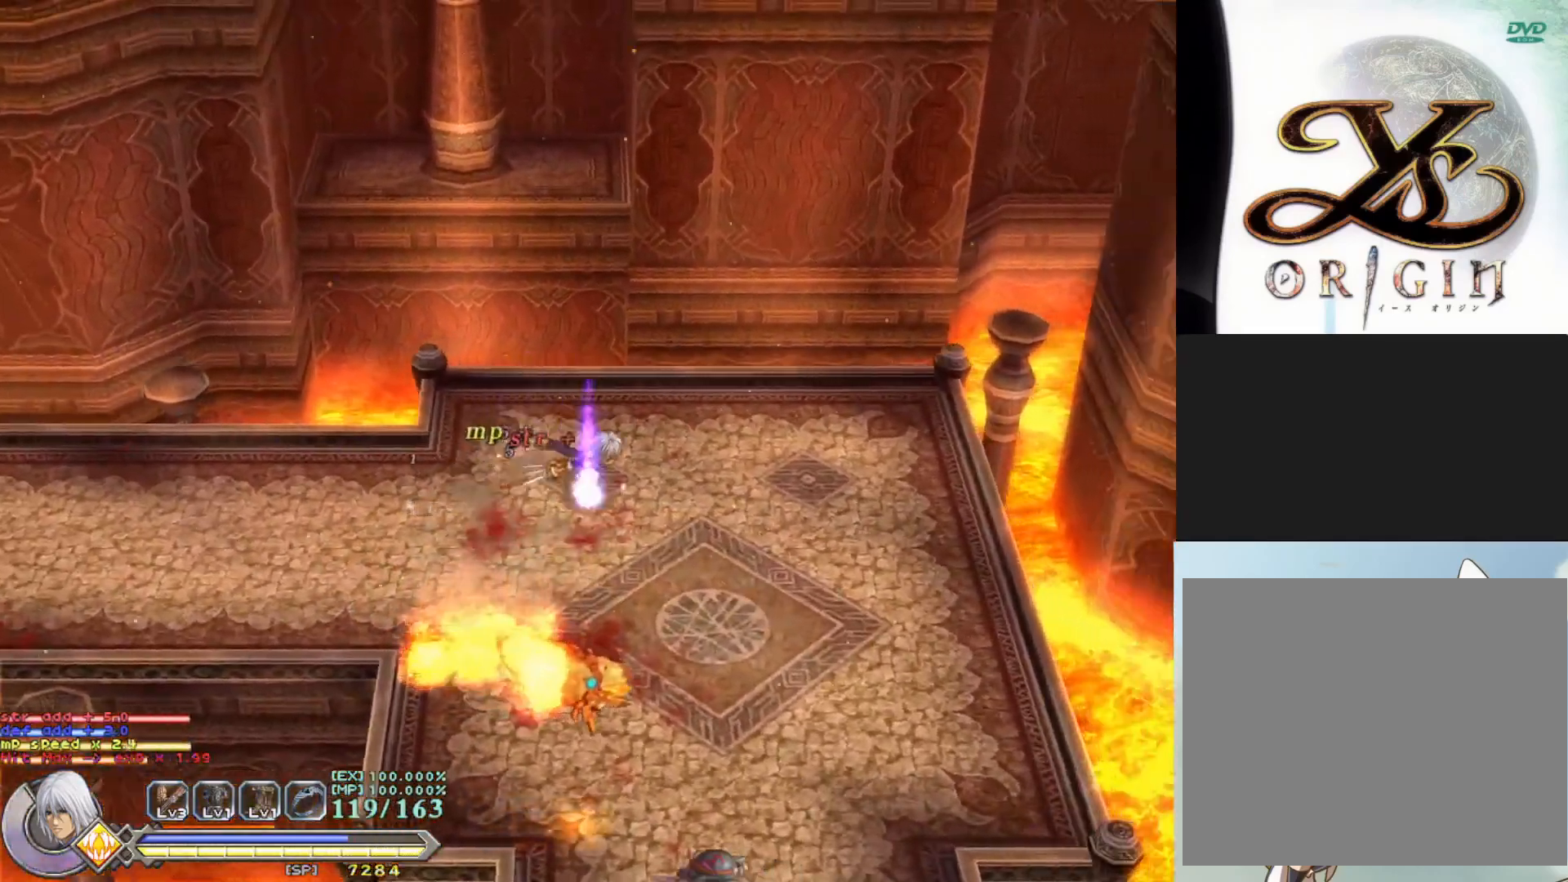
{"buttons": ["SQUARE"], "left_stick": "down", "events": [[150, "CROSS", "down"], [150, "left_stick", "down"], [250, "CROSS", "up"], [383, "SQUARE", "down"]]}
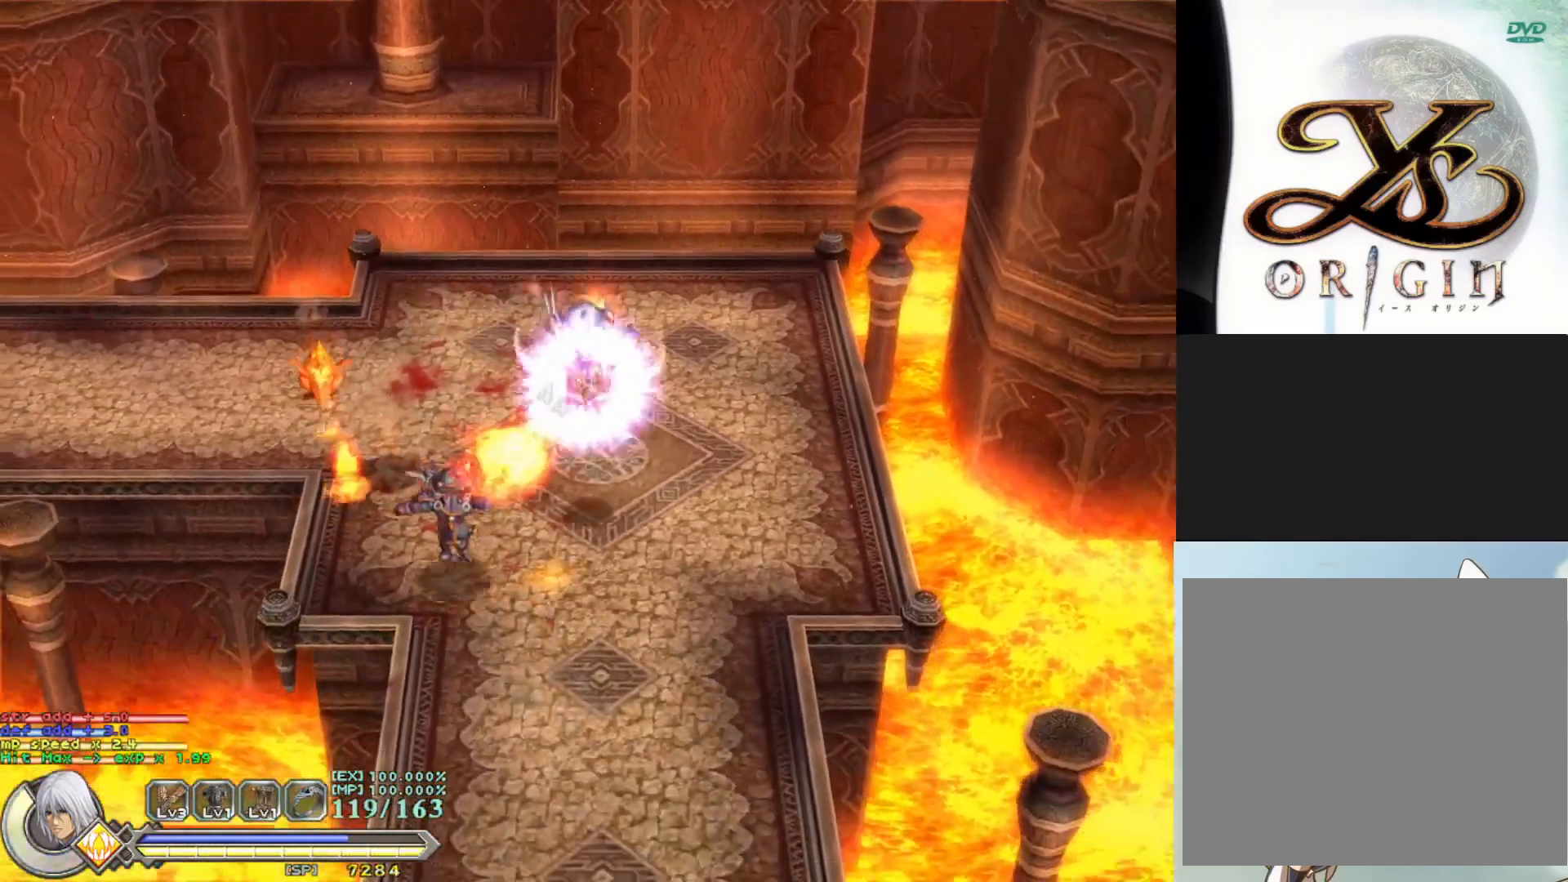
{"buttons": ["SQUARE"], "left_stick": "left", "events": [[17, "SQUARE", "up"], [67, "SQUARE", "down"], [200, "SQUARE", "up"], [217, "left_stick", "down-left"], [267, "SQUARE", "down"], [333, "left_stick", "left"], [383, "SQUARE", "up"], [467, "SQUARE", "down"]]}
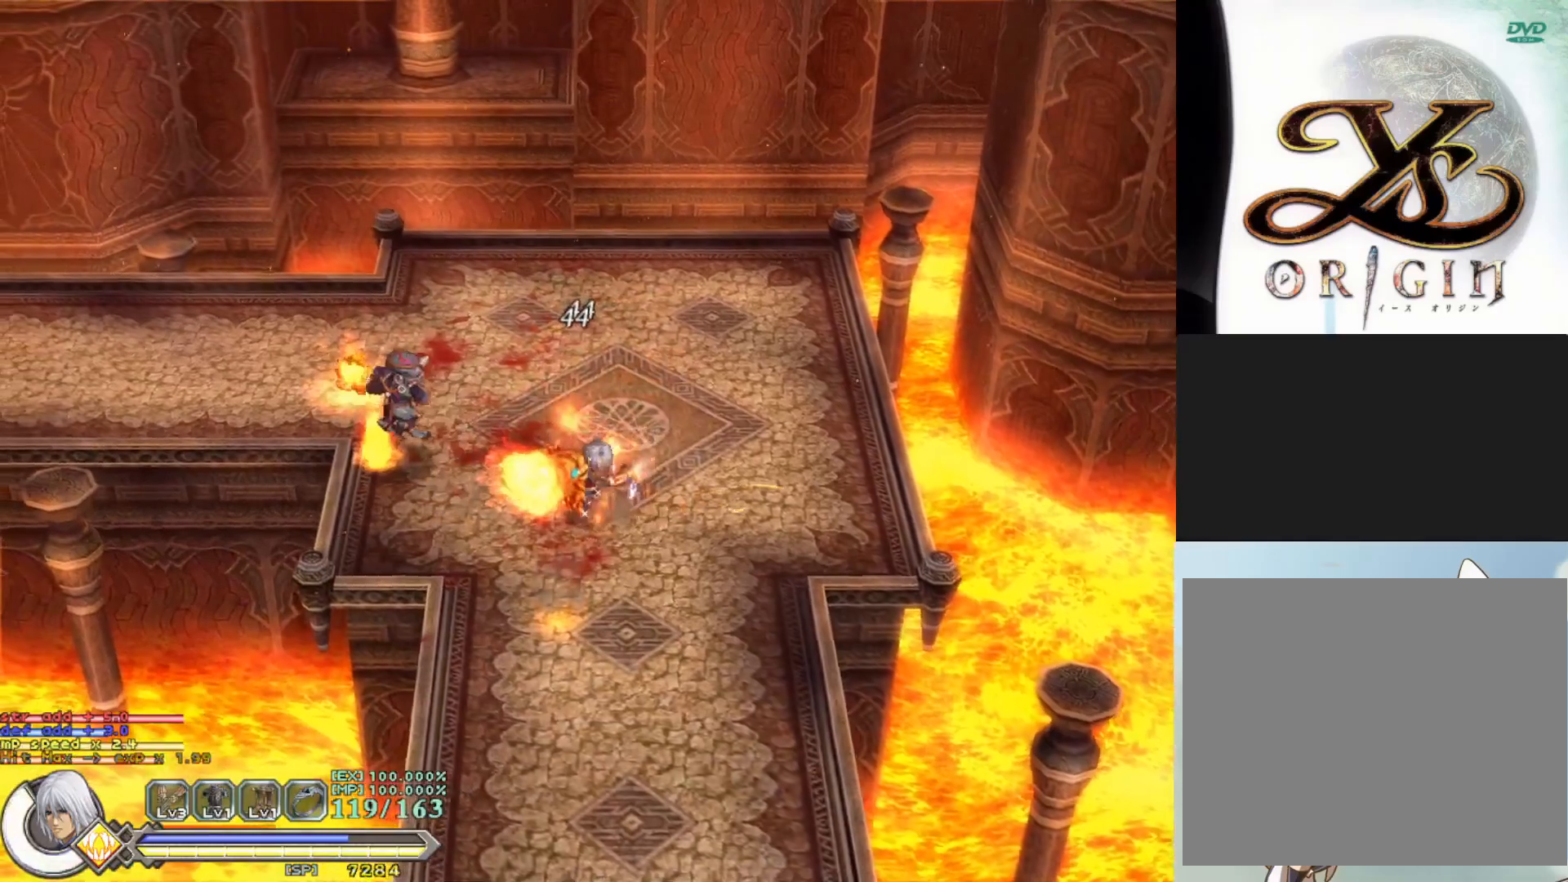
{"buttons": [], "left_stick": "down-right", "events": [[83, "SQUARE", "up"], [83, "left_stick", "down"], [167, "SQUARE", "down"], [267, "SQUARE", "up"], [350, "left_stick", "down-right"], [367, "R1", "down"], [500, "R1", "up"]]}
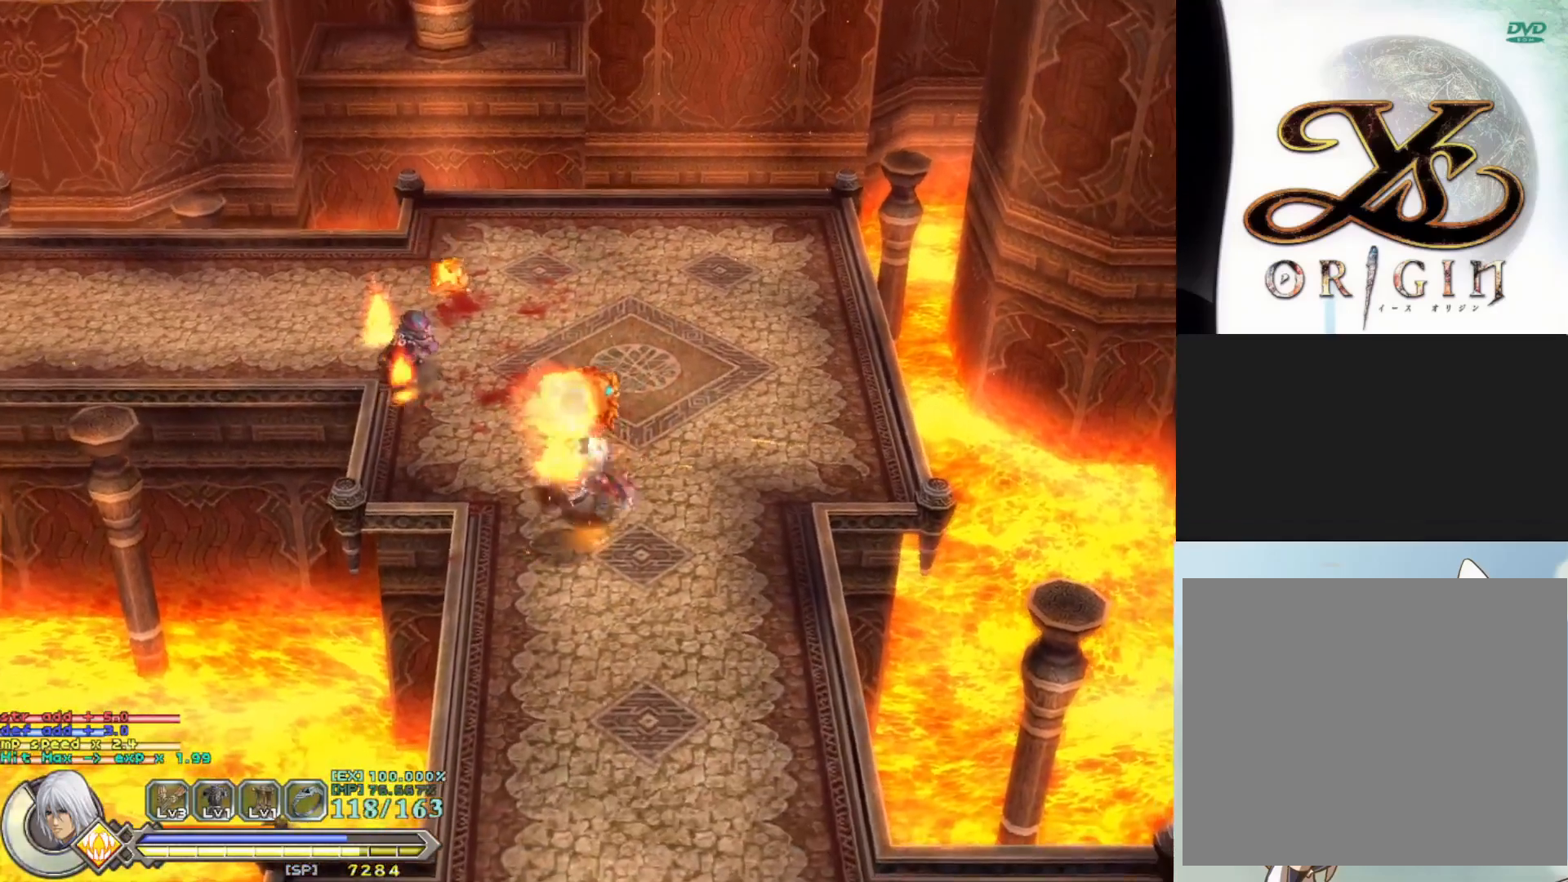
{"buttons": [], "left_stick": "center", "events": [[17, "left_stick", "center"]]}
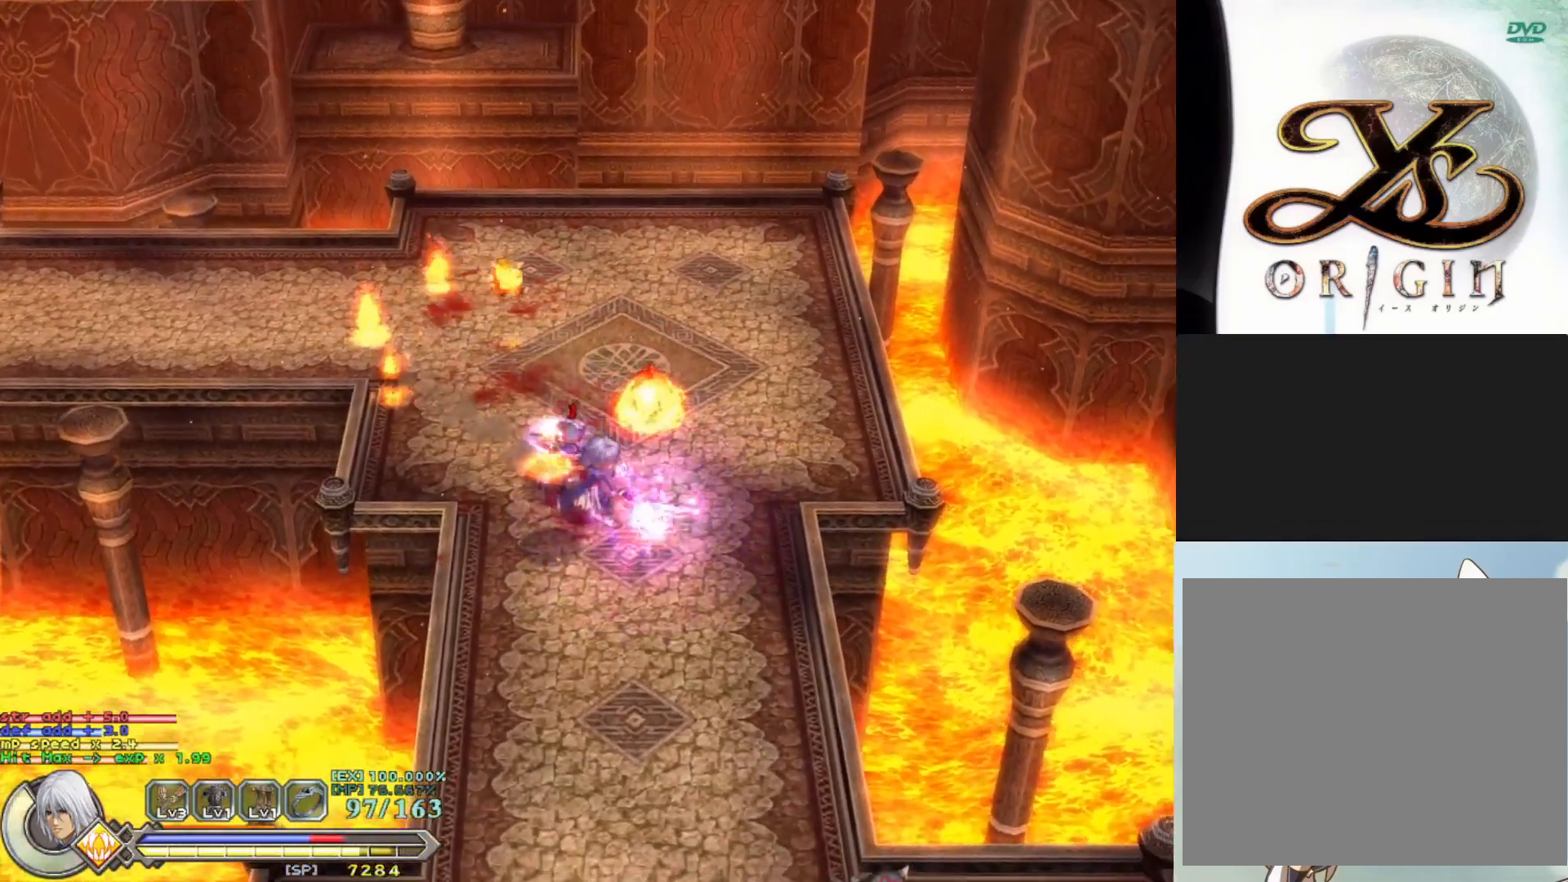
{"buttons": [], "left_stick": "down", "events": [[67, "left_stick", "right"], [217, "CROSS", "down"], [300, "CROSS", "up"], [467, "left_stick", "down"]]}
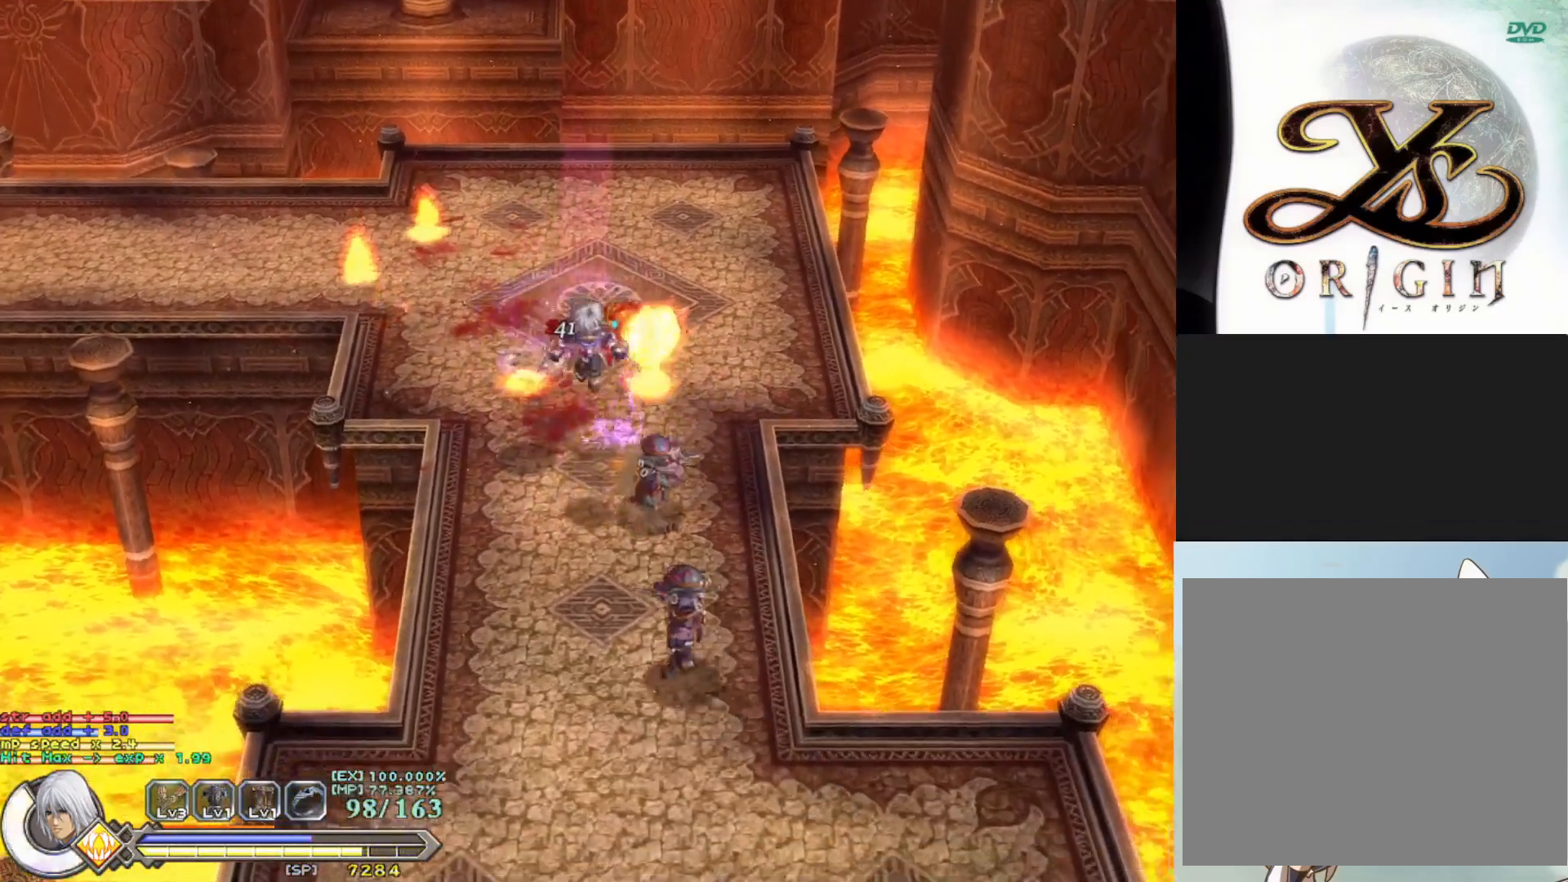
{"buttons": [], "left_stick": "down", "events": [[117, "SQUARE", "down"], [267, "SQUARE", "up"], [317, "SQUARE", "down"], [433, "SQUARE", "up"]]}
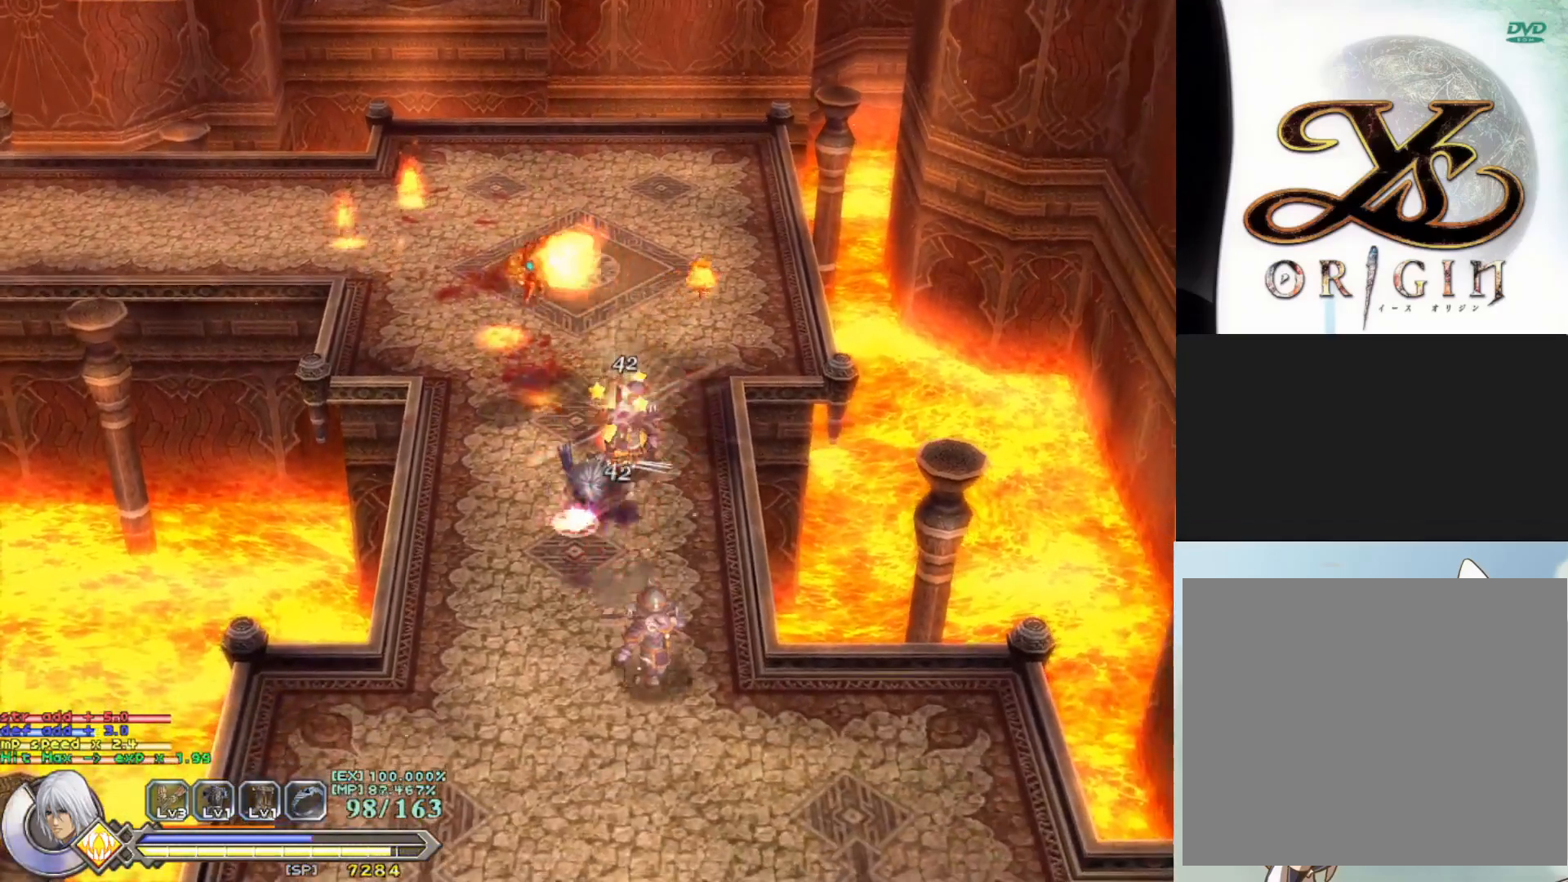
{"buttons": [], "left_stick": "down", "events": [[17, "SQUARE", "down"], [133, "SQUARE", "up"], [183, "SQUARE", "down"], [300, "SQUARE", "up"]]}
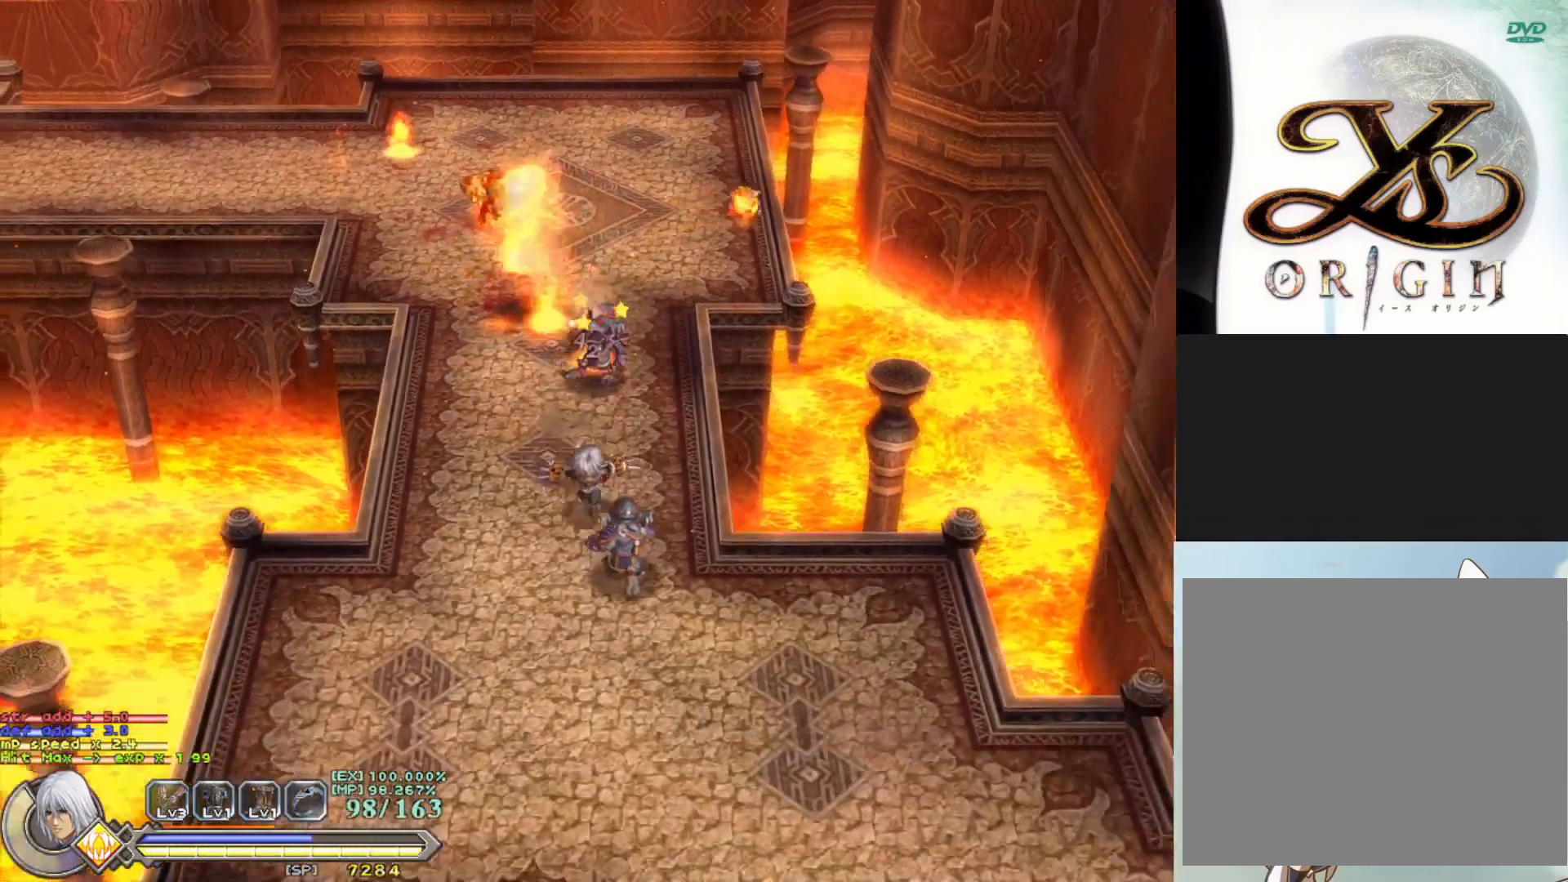
{"buttons": ["SQUARE"], "left_stick": "down", "events": [[200, "SQUARE", "down"], [333, "SQUARE", "up"], [400, "SQUARE", "down"]]}
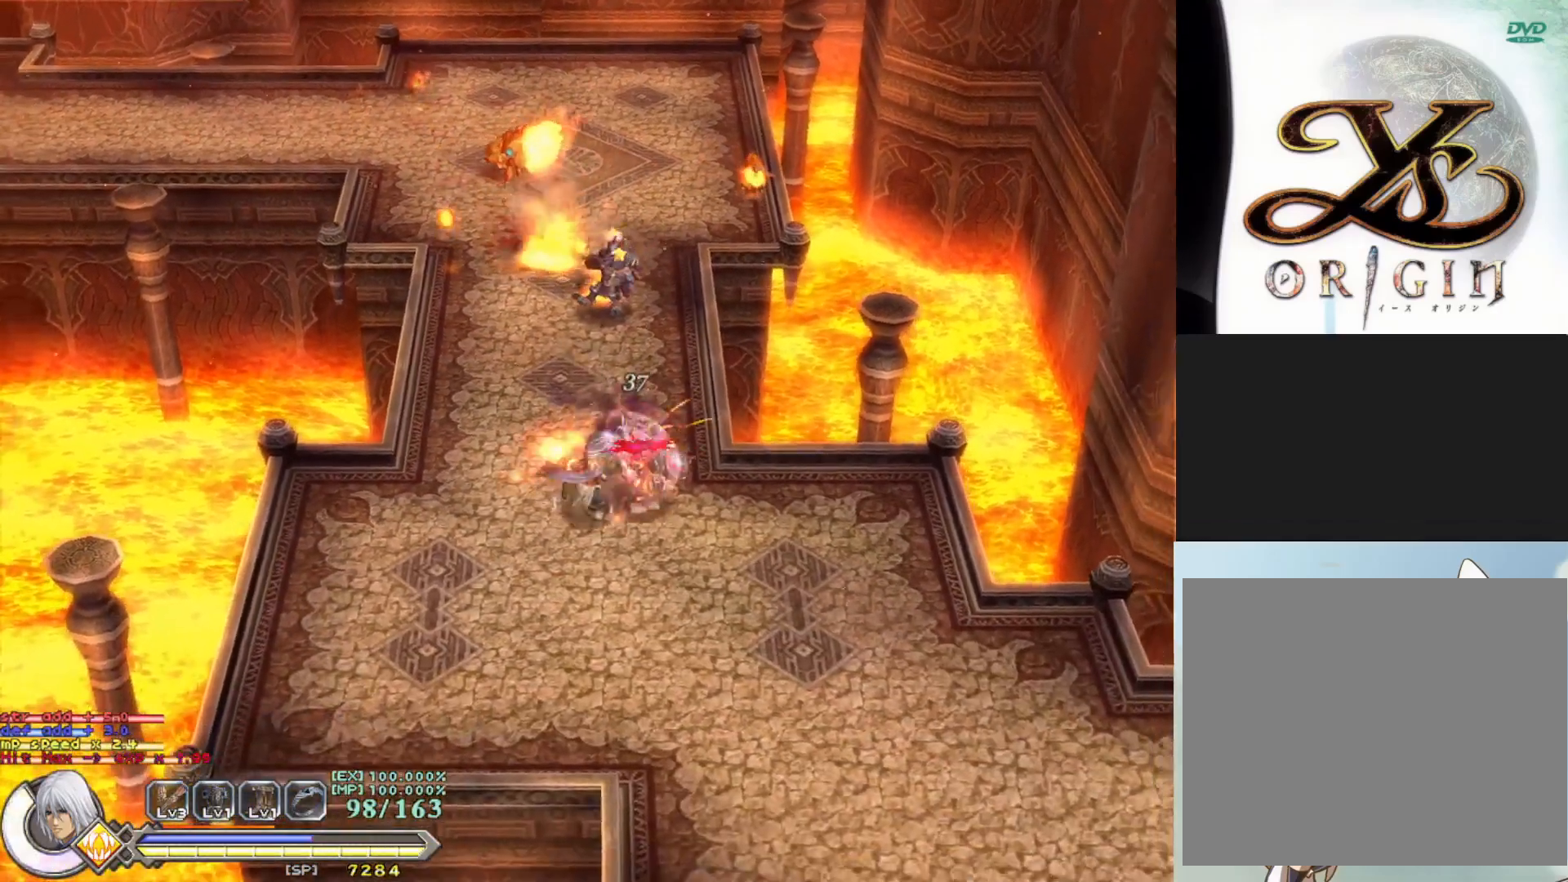
{"buttons": ["R1"], "left_stick": "down-right", "events": [[17, "SQUARE", "up"], [83, "SQUARE", "down"], [83, "left_stick", "right"], [200, "SQUARE", "up"], [217, "left_stick", "down-right"], [283, "SQUARE", "down"], [333, "SQUARE", "up"], [417, "R1", "down"]]}
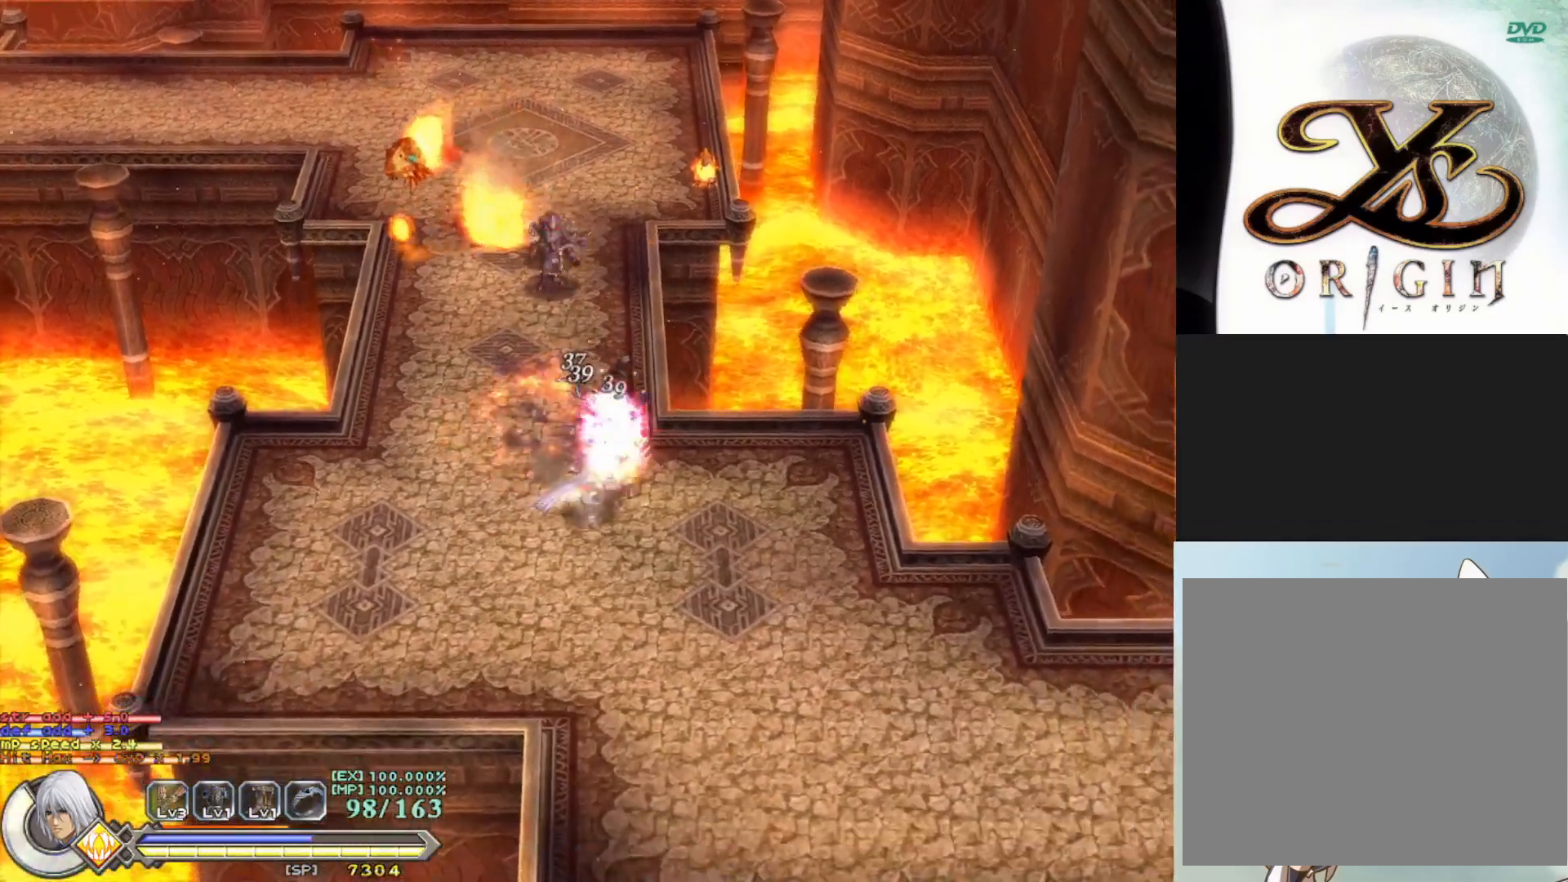
{"buttons": [], "left_stick": "up", "events": [[50, "R1", "up"], [100, "R1", "down"], [233, "R1", "up"], [283, "left_stick", "up-right"], [400, "left_stick", "up"]]}
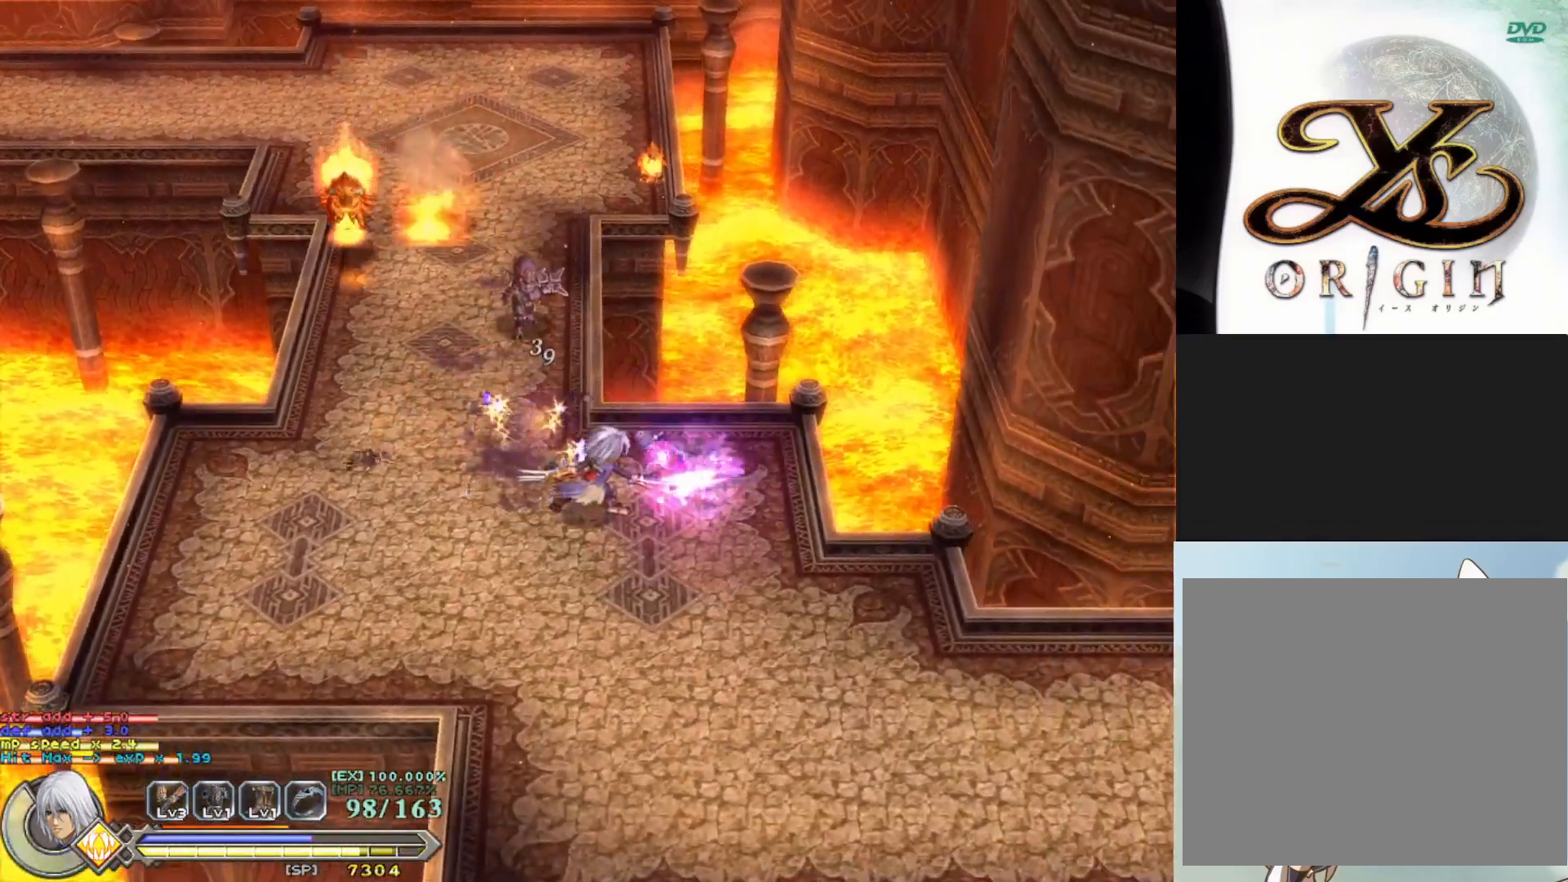
{"buttons": [], "left_stick": "up", "events": [[400, "R1", "down"], [483, "R1", "up"]]}
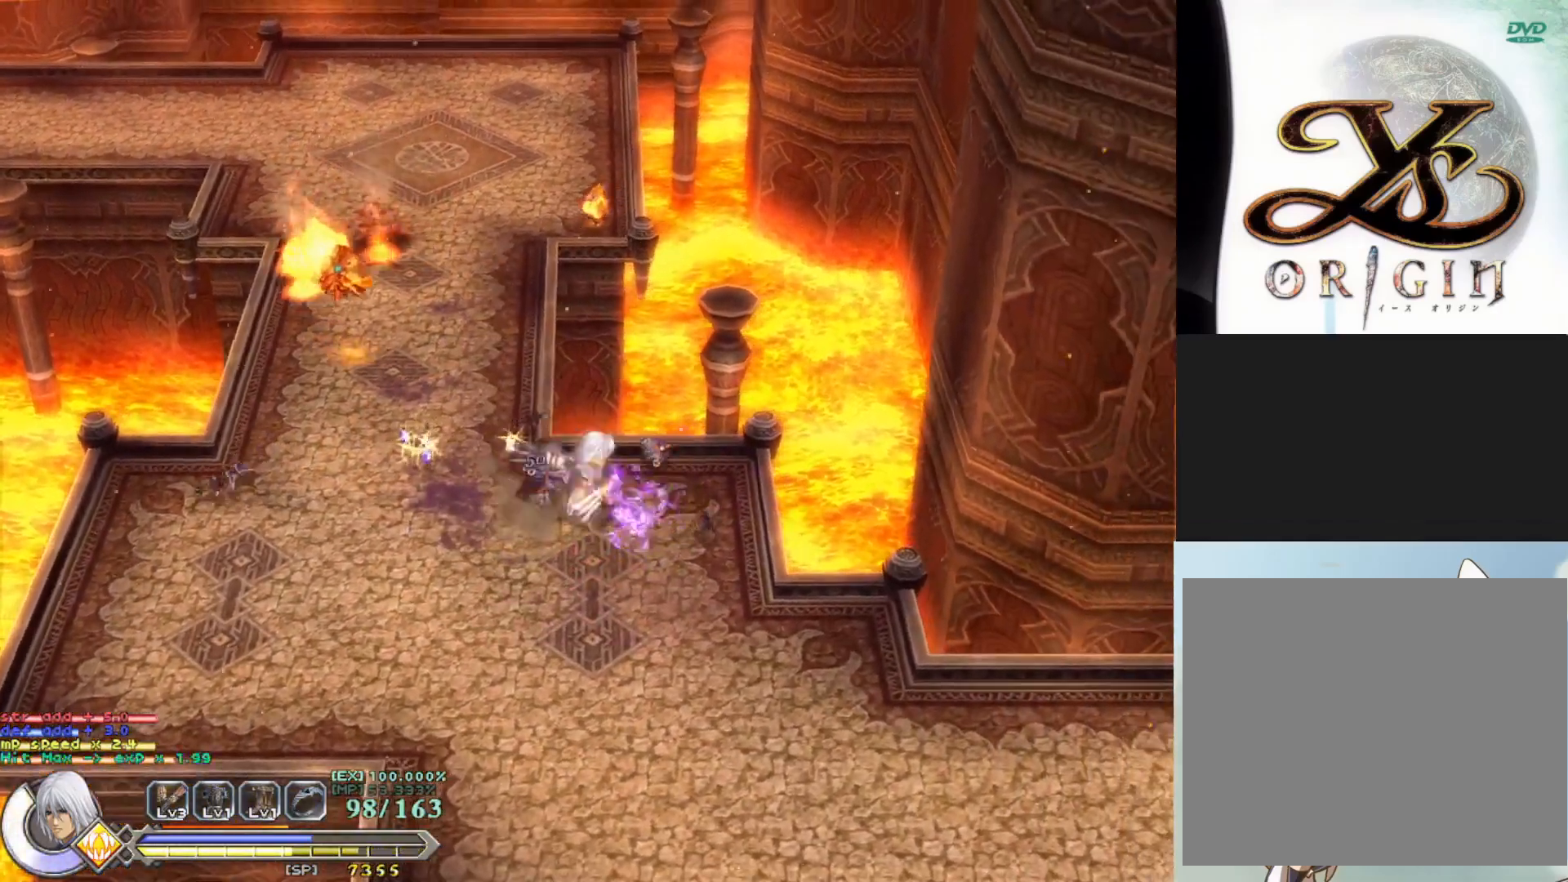
{"buttons": ["SQUARE"], "left_stick": "up-left", "events": [[33, "SQUARE", "down"], [50, "left_stick", "up-left"], [167, "SQUARE", "up"], [217, "SQUARE", "down"], [250, "left_stick", "left"], [367, "SQUARE", "up"], [400, "left_stick", "up-left"], [417, "SQUARE", "down"]]}
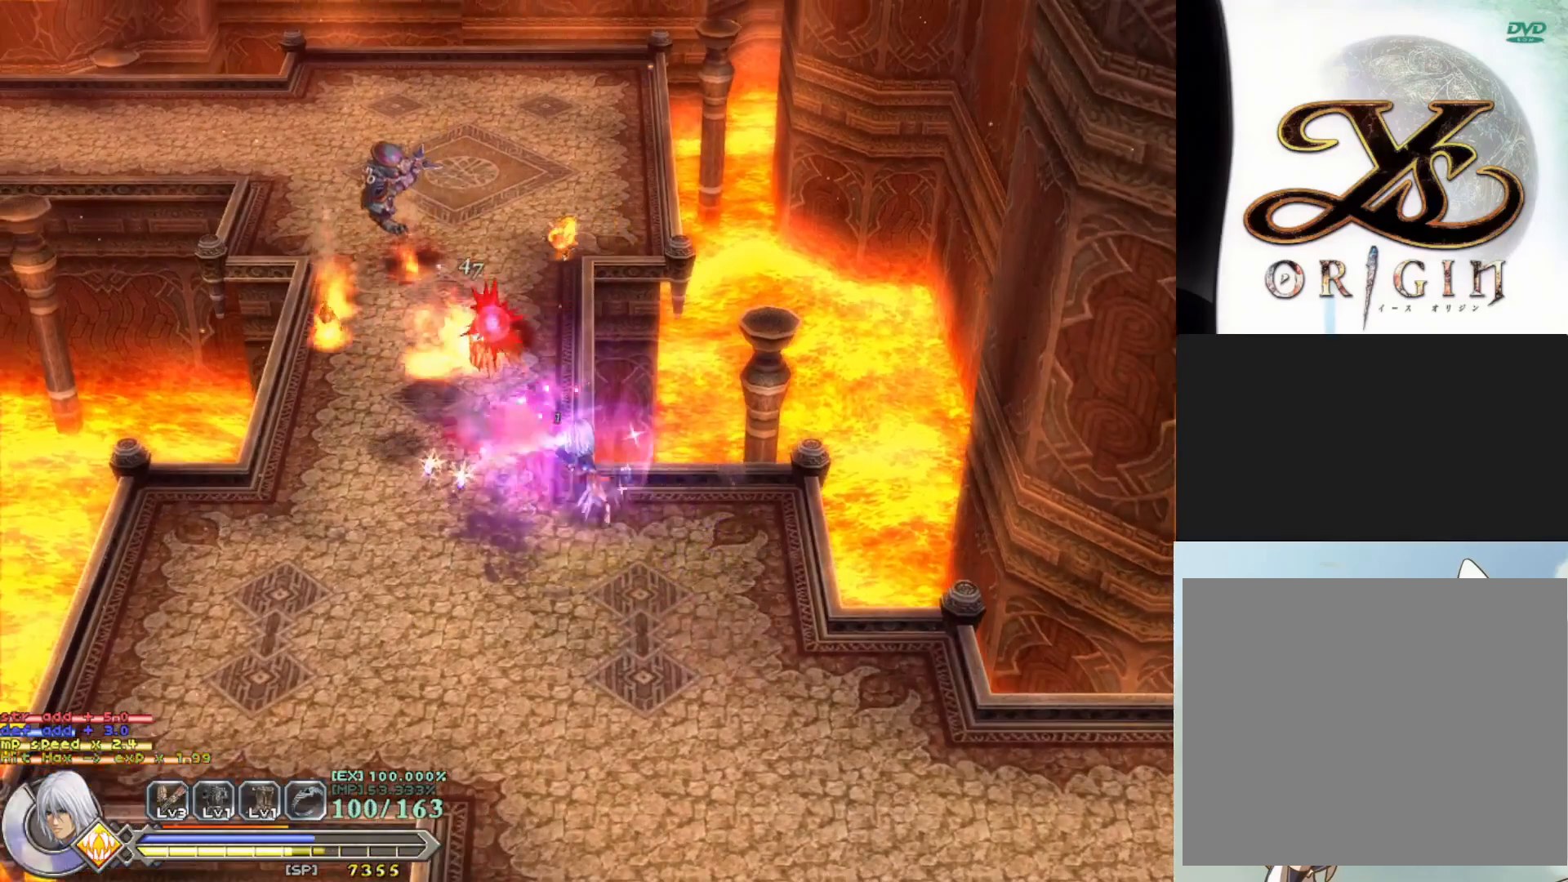
{"buttons": ["SQUARE"], "left_stick": "up-left", "events": [[33, "SQUARE", "up"], [117, "SQUARE", "down"], [233, "SQUARE", "up"], [300, "SQUARE", "down"], [417, "SQUARE", "up"], [483, "SQUARE", "down"]]}
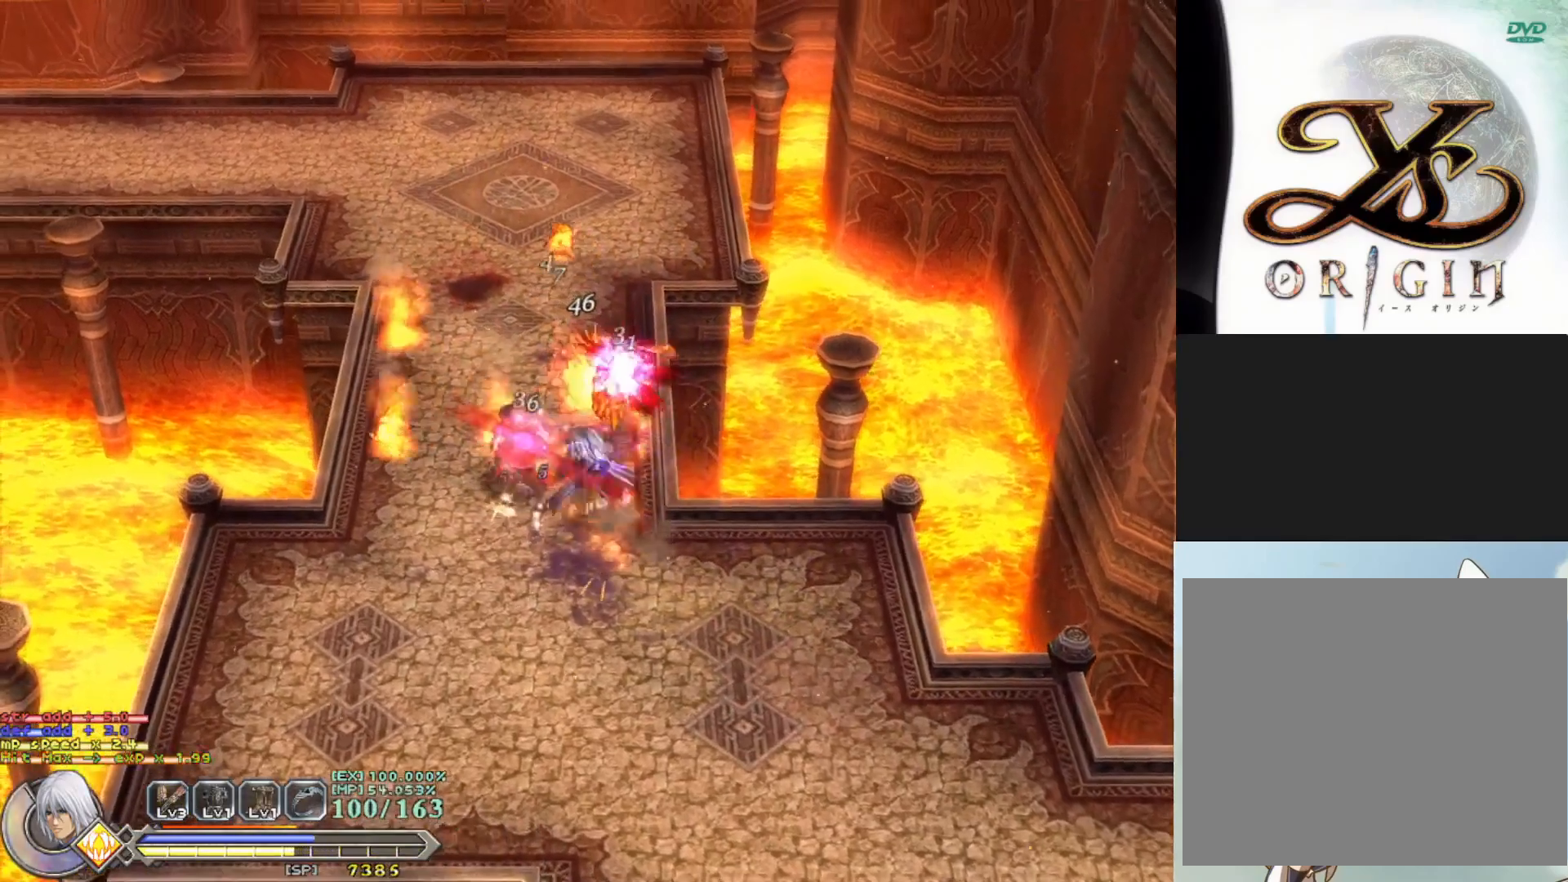
{"buttons": ["R1"], "left_stick": "center", "events": [[33, "left_stick", "center"], [83, "SQUARE", "up"], [300, "R1", "down"], [417, "R1", "up"], [483, "R1", "down"]]}
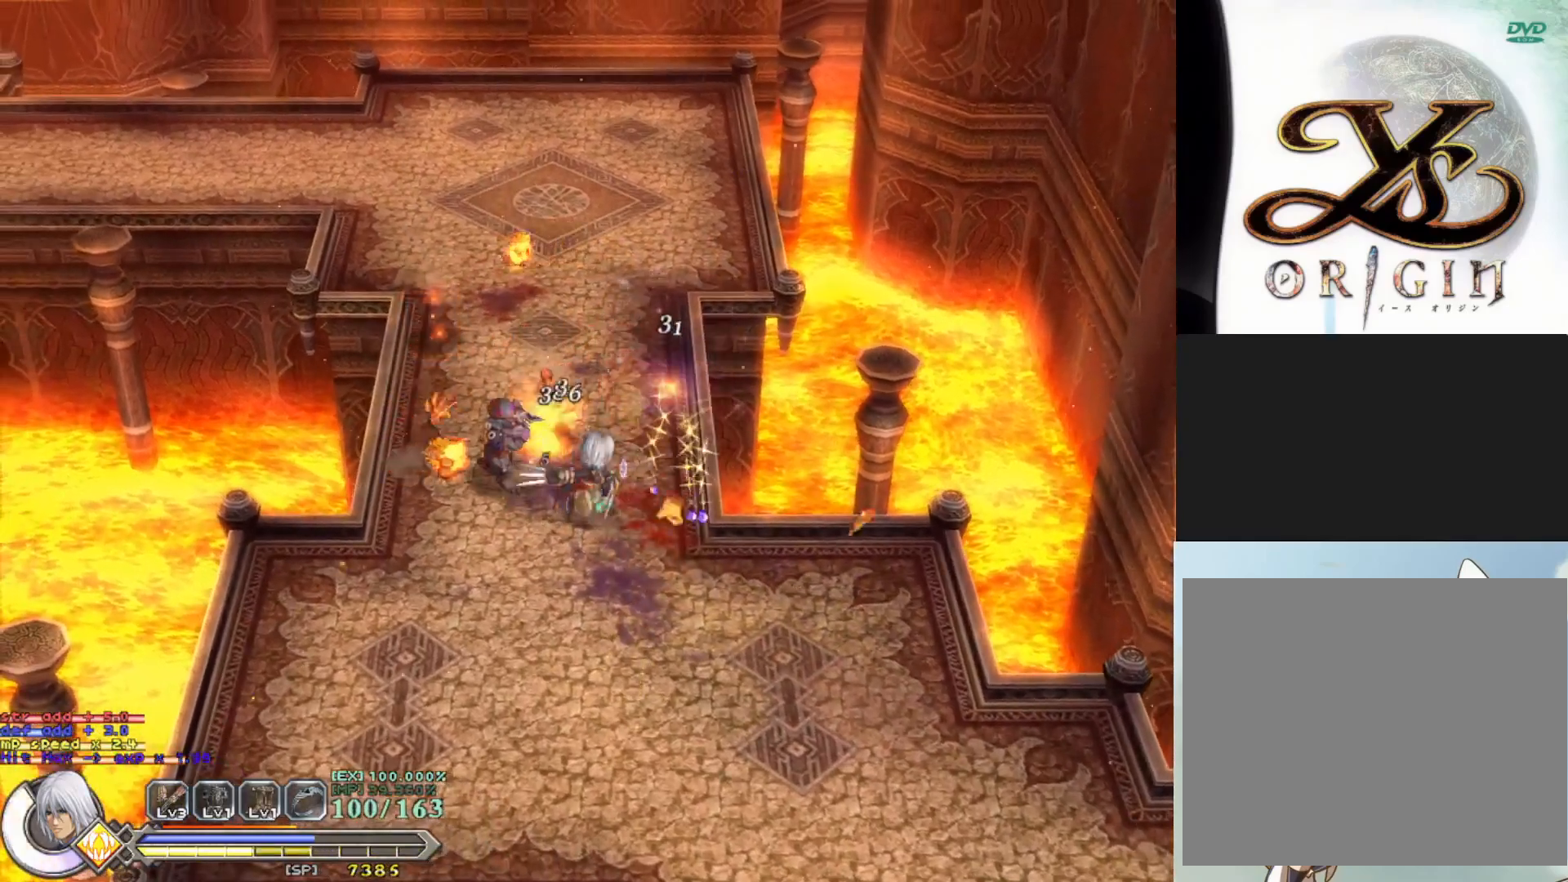
{"buttons": [], "left_stick": "down-left", "events": [[117, "R1", "up"], [167, "left_stick", "right"], [317, "left_stick", "up"], [400, "left_stick", "left"], [483, "left_stick", "down-left"]]}
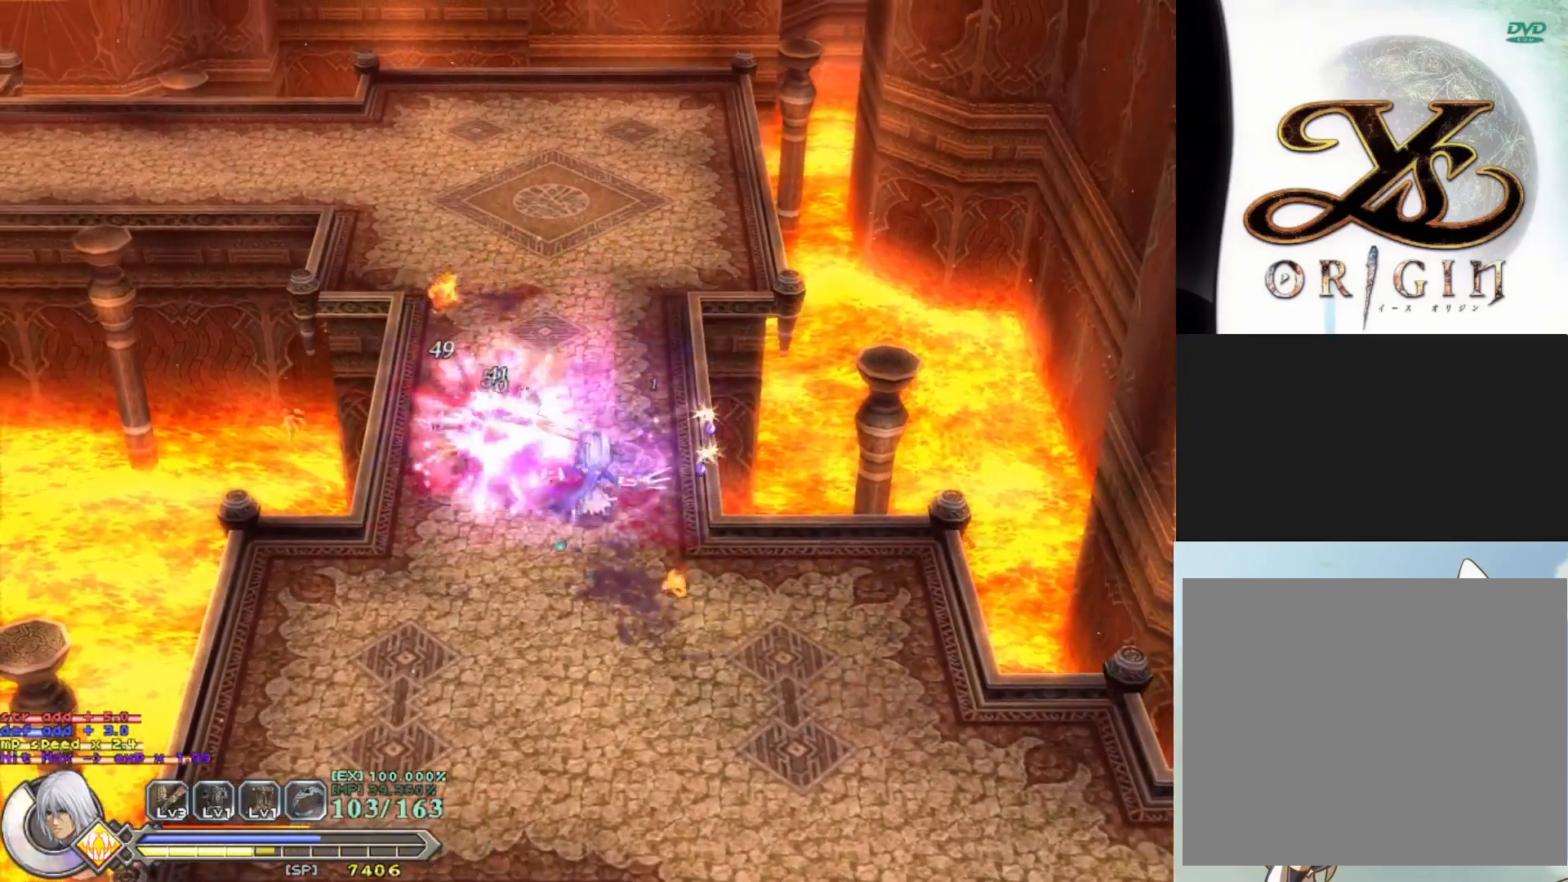
{"buttons": [], "left_stick": "down-right", "events": [[100, "left_stick", "down"], [250, "left_stick", "down-right"]]}
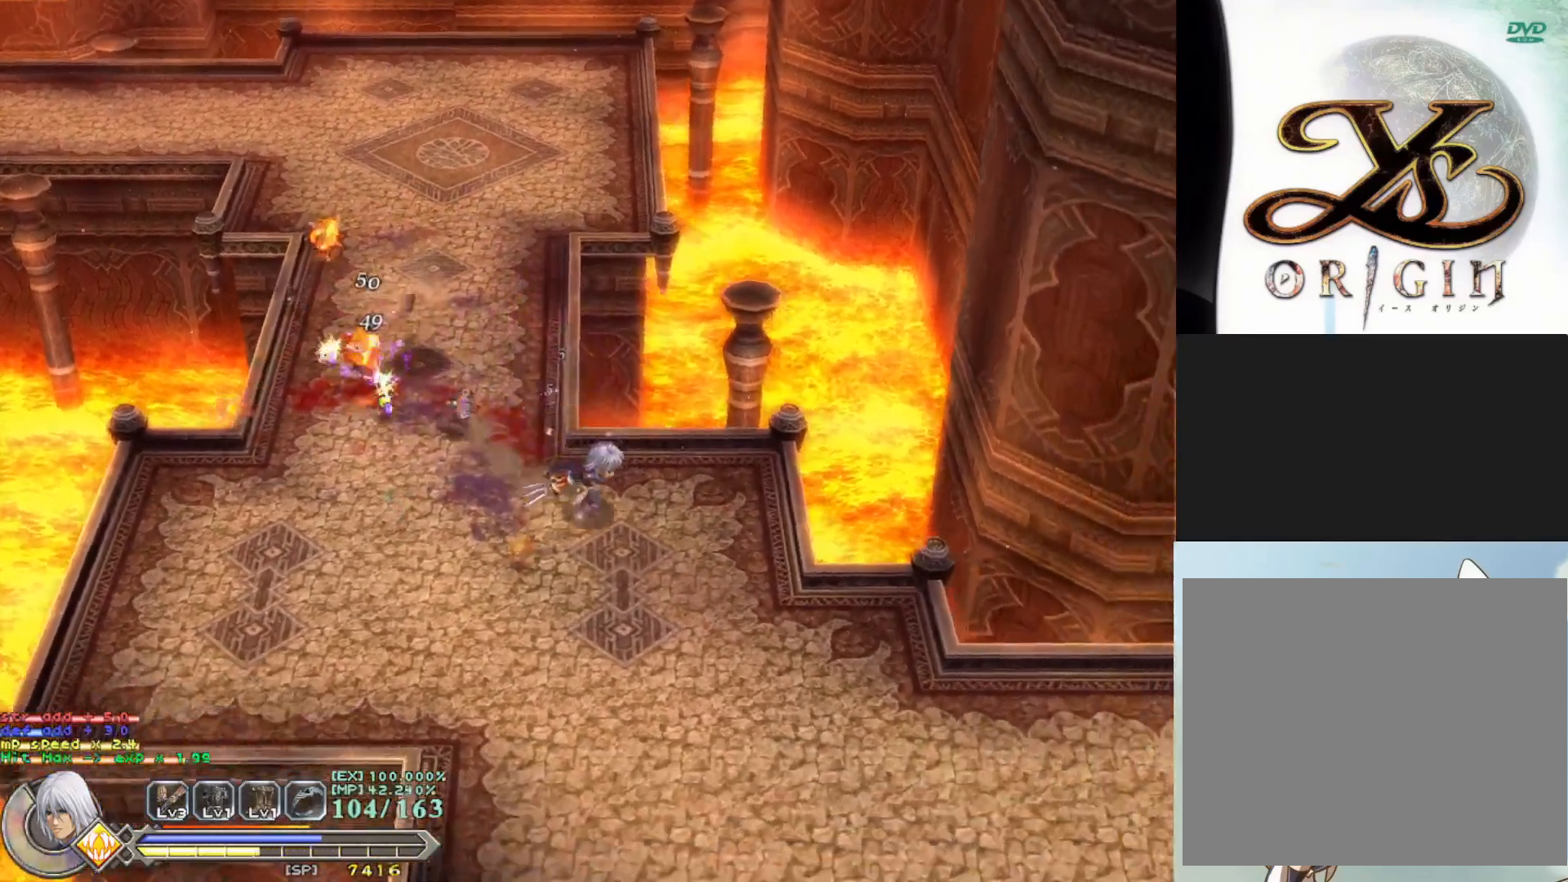
{"buttons": [], "left_stick": "up-left", "events": [[150, "left_stick", "down-left"], [367, "left_stick", "up-left"]]}
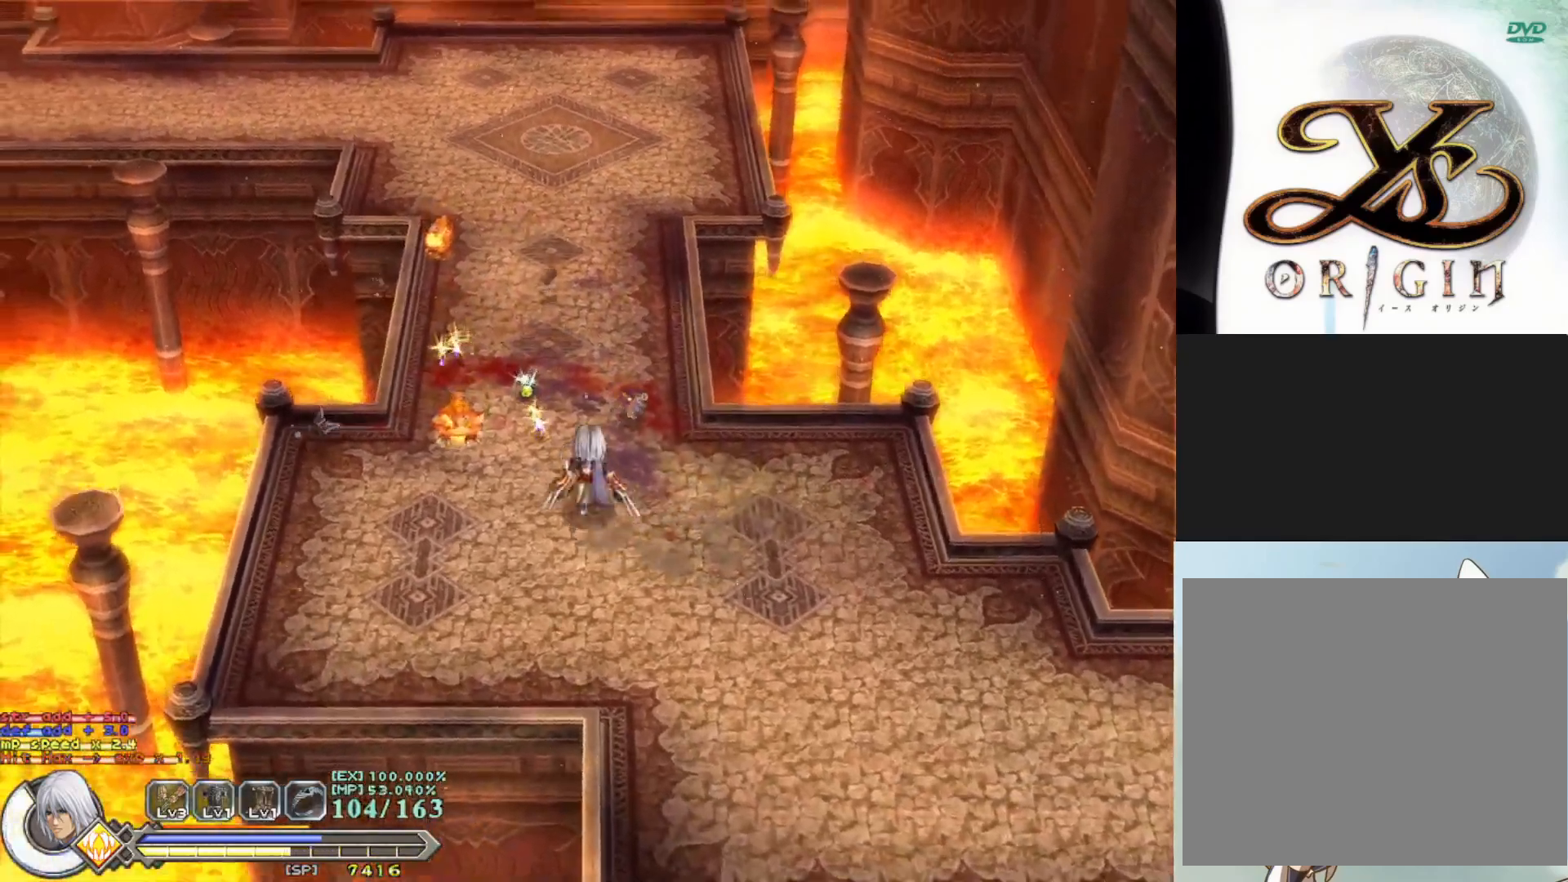
{"buttons": ["SQUARE"], "left_stick": "up-left", "events": [[83, "left_stick", "up"], [317, "left_stick", "up-left"], [500, "SQUARE", "down"]]}
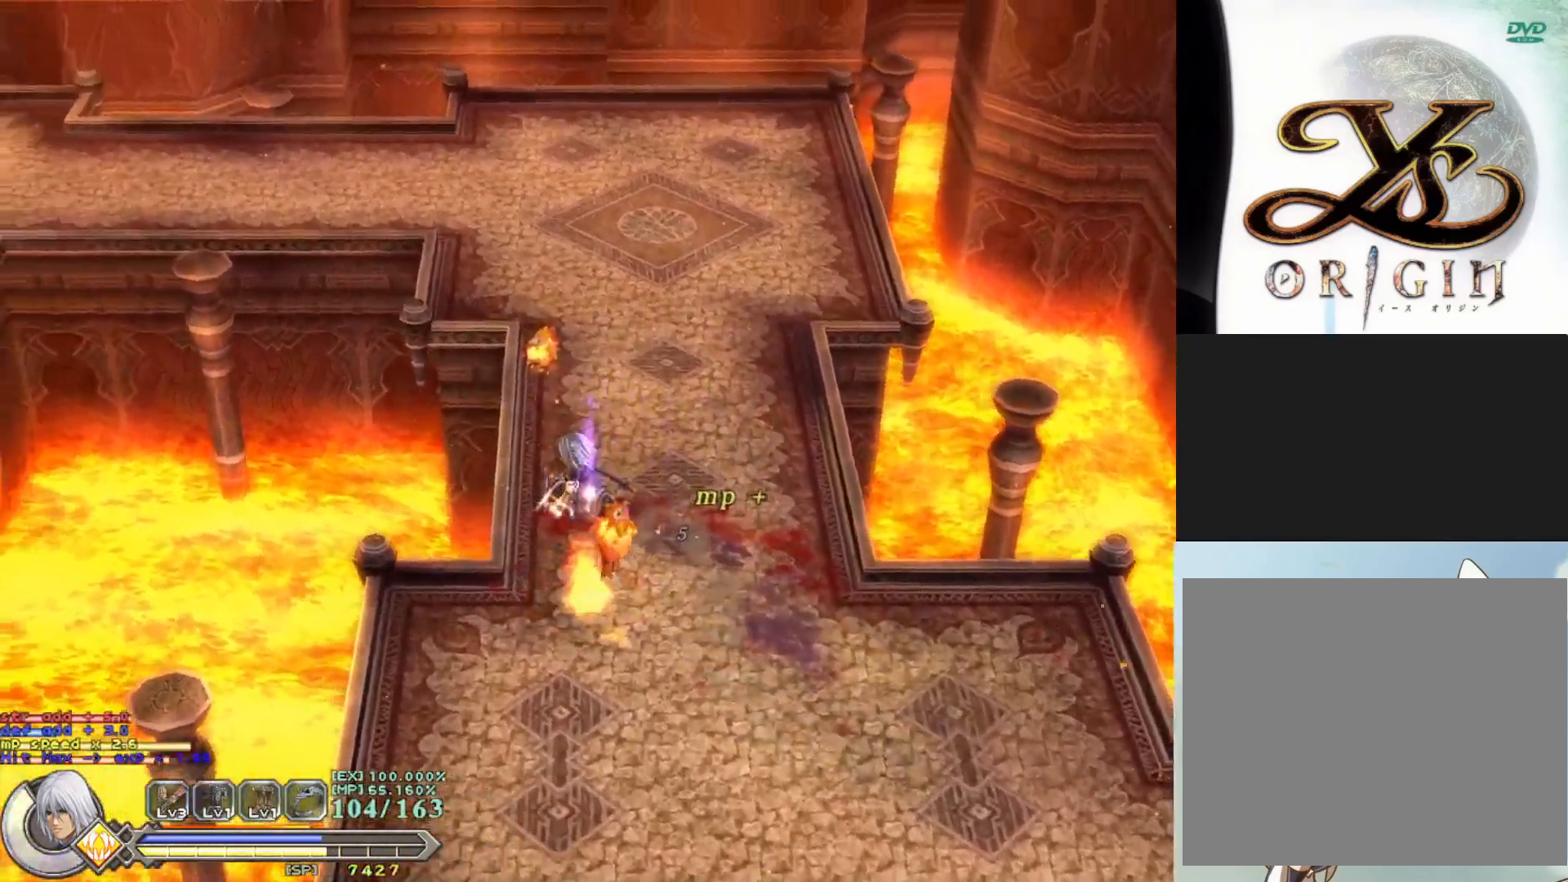
{"buttons": [], "left_stick": "up", "events": [[100, "SQUARE", "up"], [117, "left_stick", "up"], [200, "SQUARE", "down"], [283, "SQUARE", "up"], [383, "SQUARE", "down"], [467, "SQUARE", "up"]]}
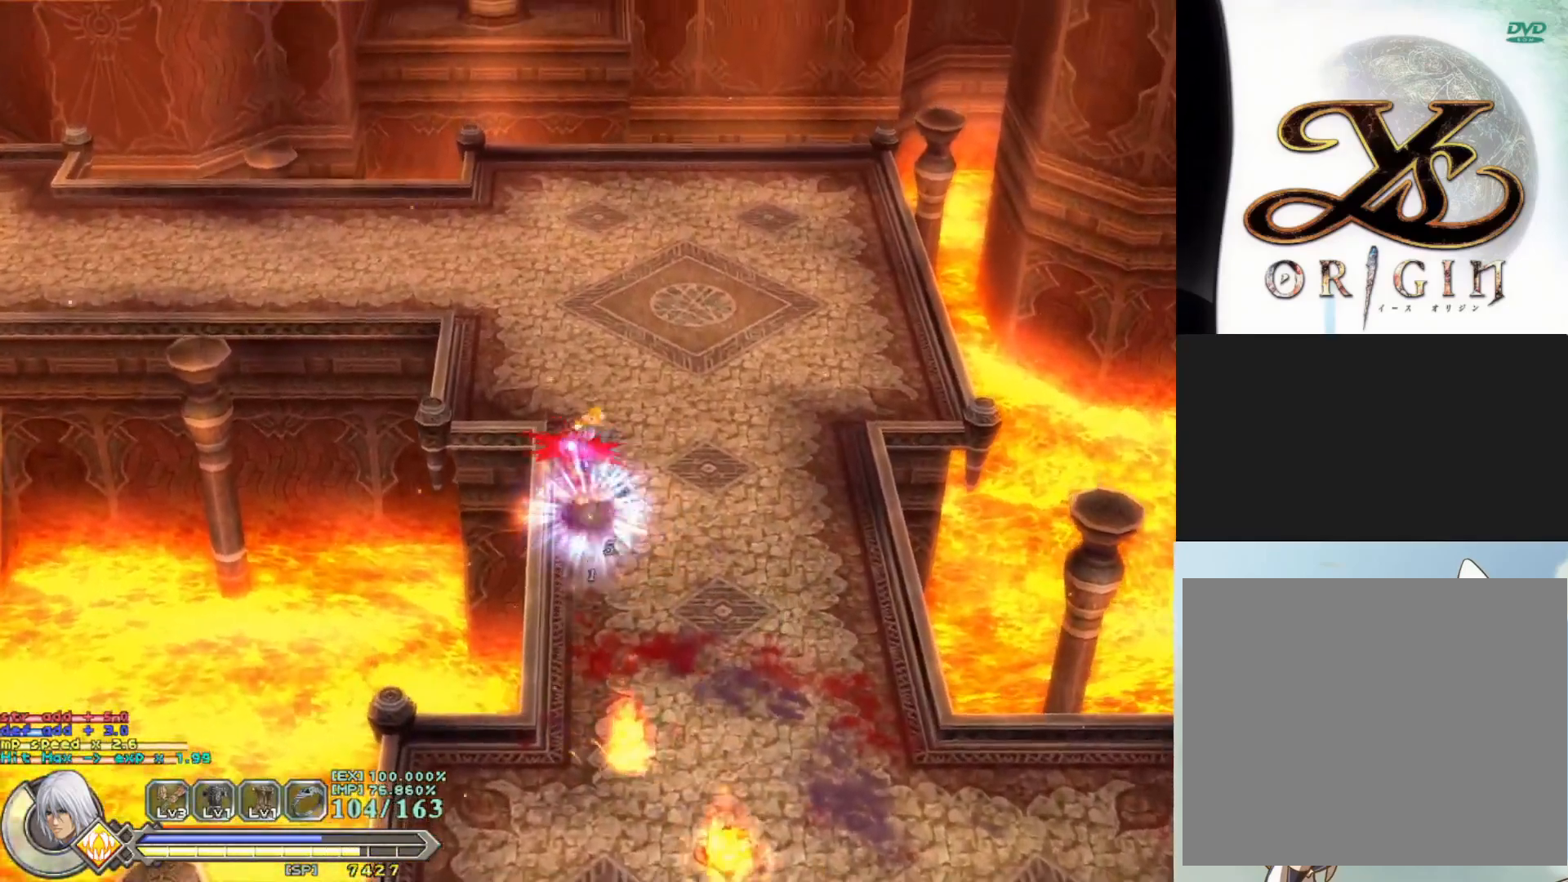
{"buttons": [], "left_stick": "up", "events": [[67, "SQUARE", "down"], [150, "SQUARE", "up"], [250, "SQUARE", "down"], [317, "SQUARE", "up"], [417, "SQUARE", "down"], [500, "SQUARE", "up"]]}
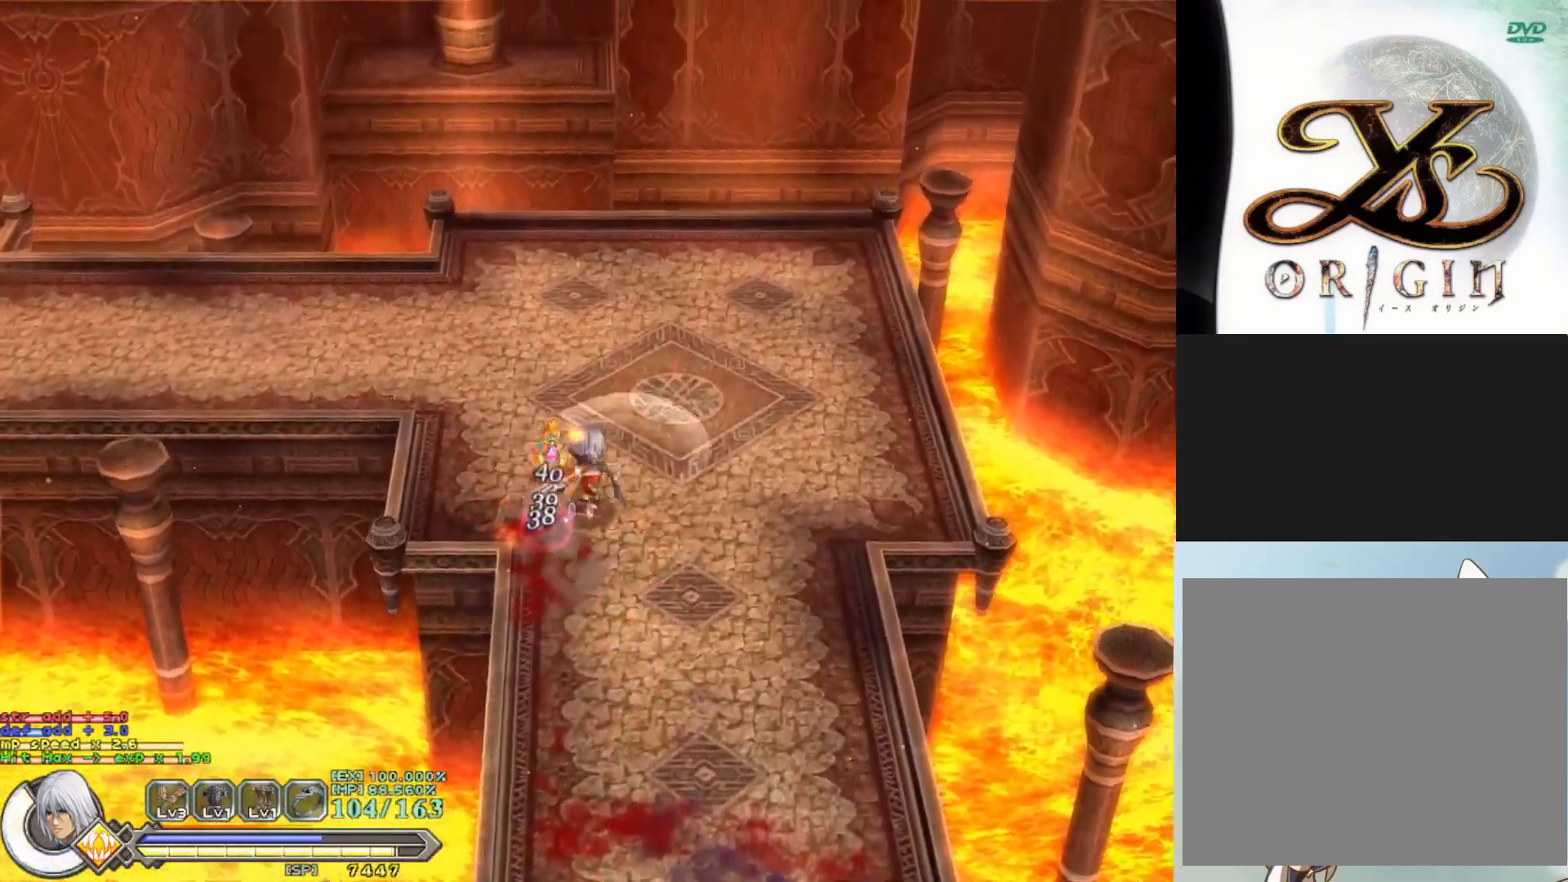
{"buttons": [], "left_stick": "left", "events": [[100, "SQUARE", "down"], [100, "left_stick", "center"], [183, "SQUARE", "up"], [250, "left_stick", "down"], [317, "SQUARE", "down"], [417, "SQUARE", "up"], [483, "left_stick", "left"]]}
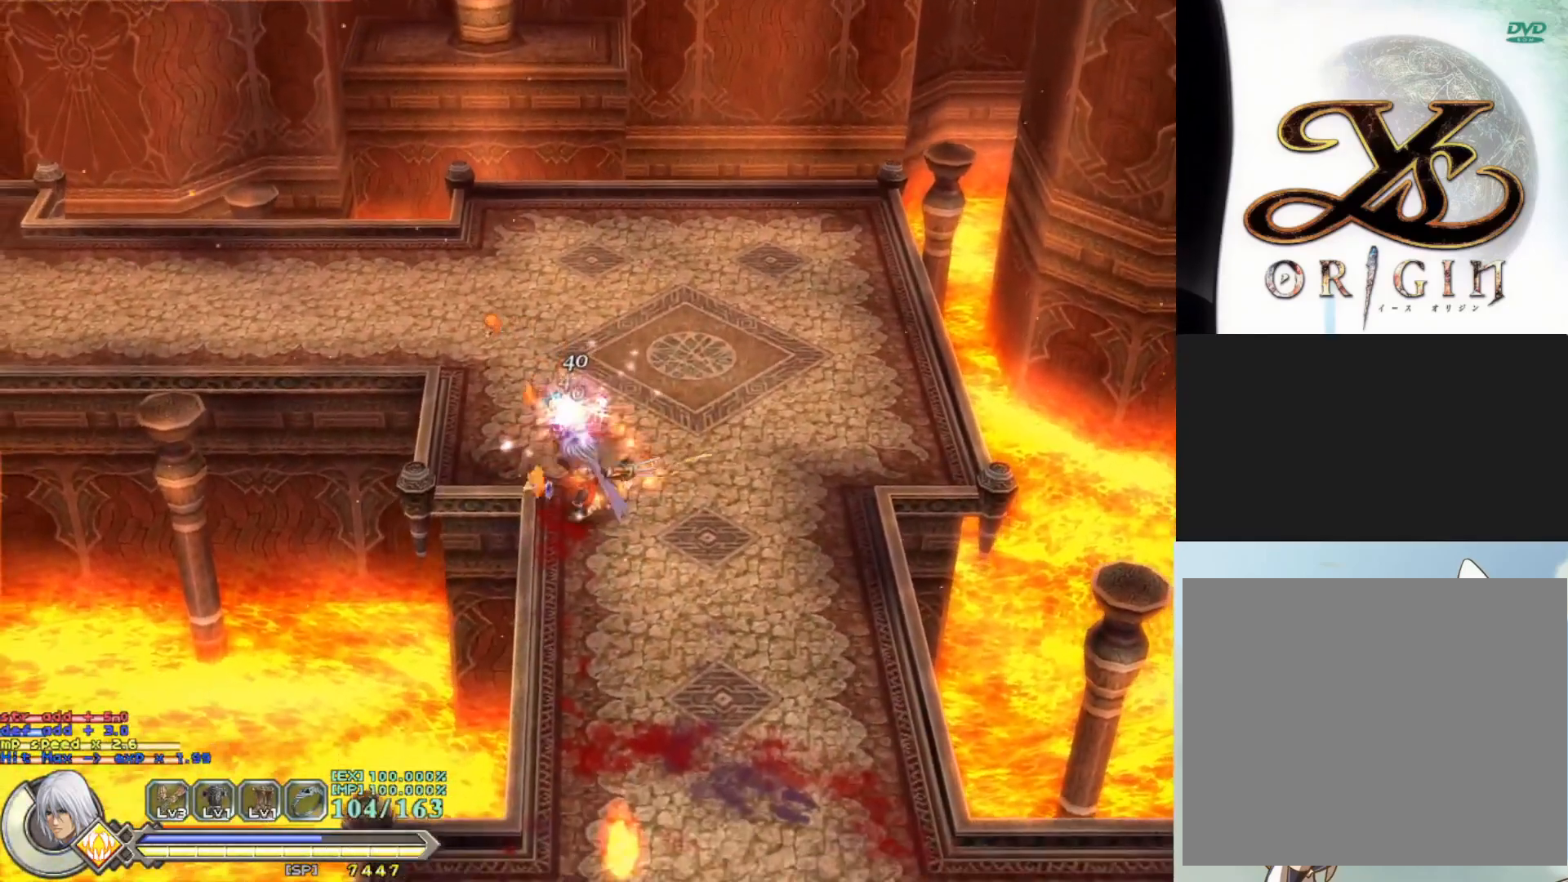
{"buttons": [], "left_stick": "up", "events": [[117, "left_stick", "down"], [333, "left_stick", "up"]]}
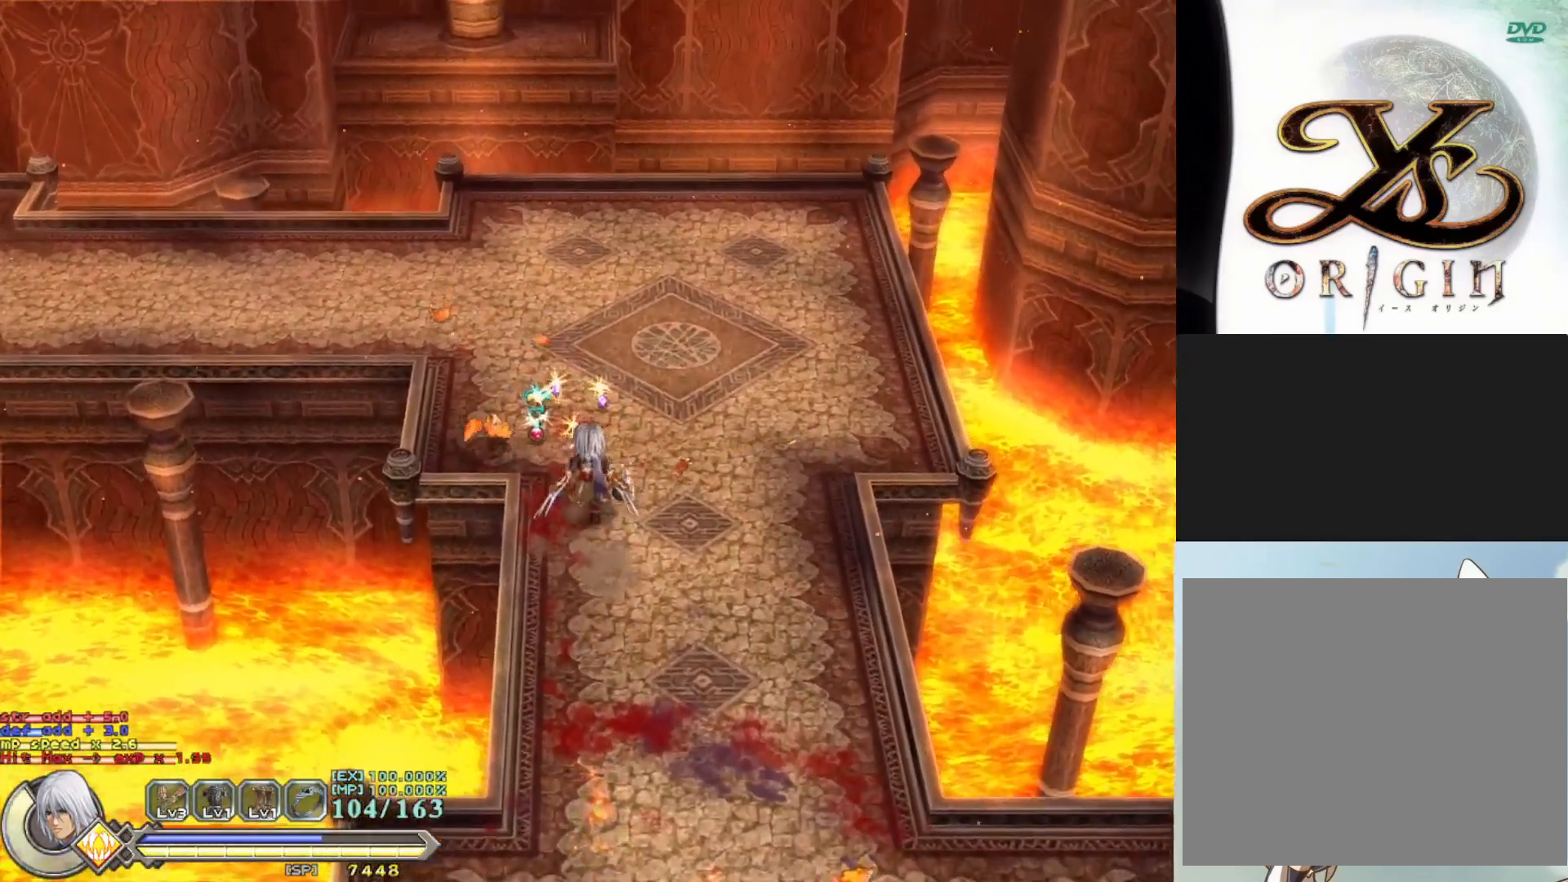
{"buttons": [], "left_stick": "down-right", "events": [[400, "left_stick", "down-right"]]}